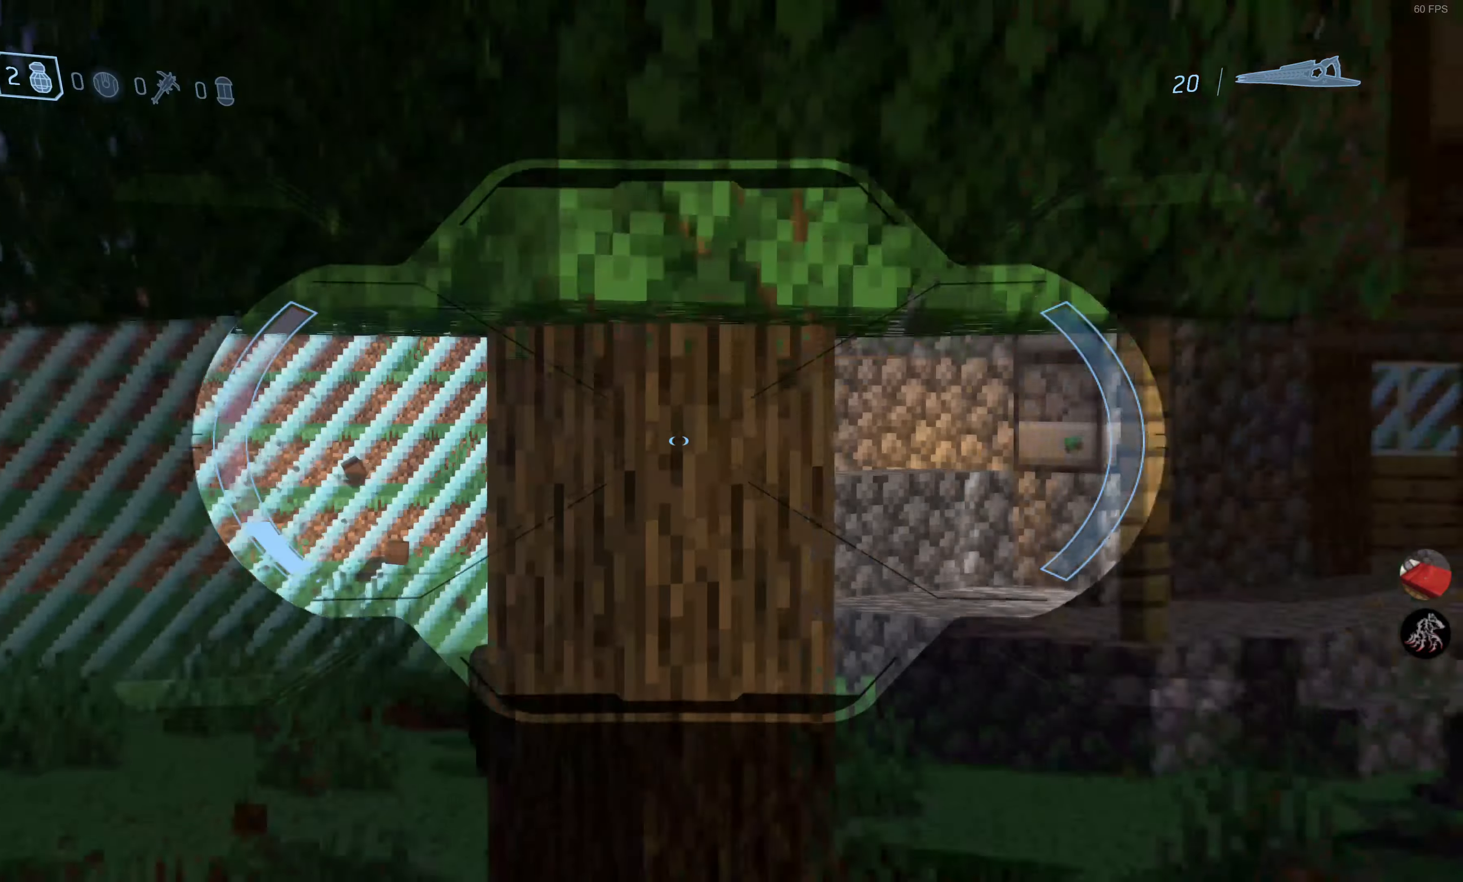
Gameplay with a controller (PlayStation layout); each line is a JSON object with the inputs held at the frame after it. "events" lists button and stick changes between this image and that frame as [ms after this image, input, new state], when the widget could be followed in between.
{"buttons": [], "left_stick": "up-left", "right_stick": "right", "events": [[384, "right_stick", "up-right"], [434, "right_stick", "right"]]}
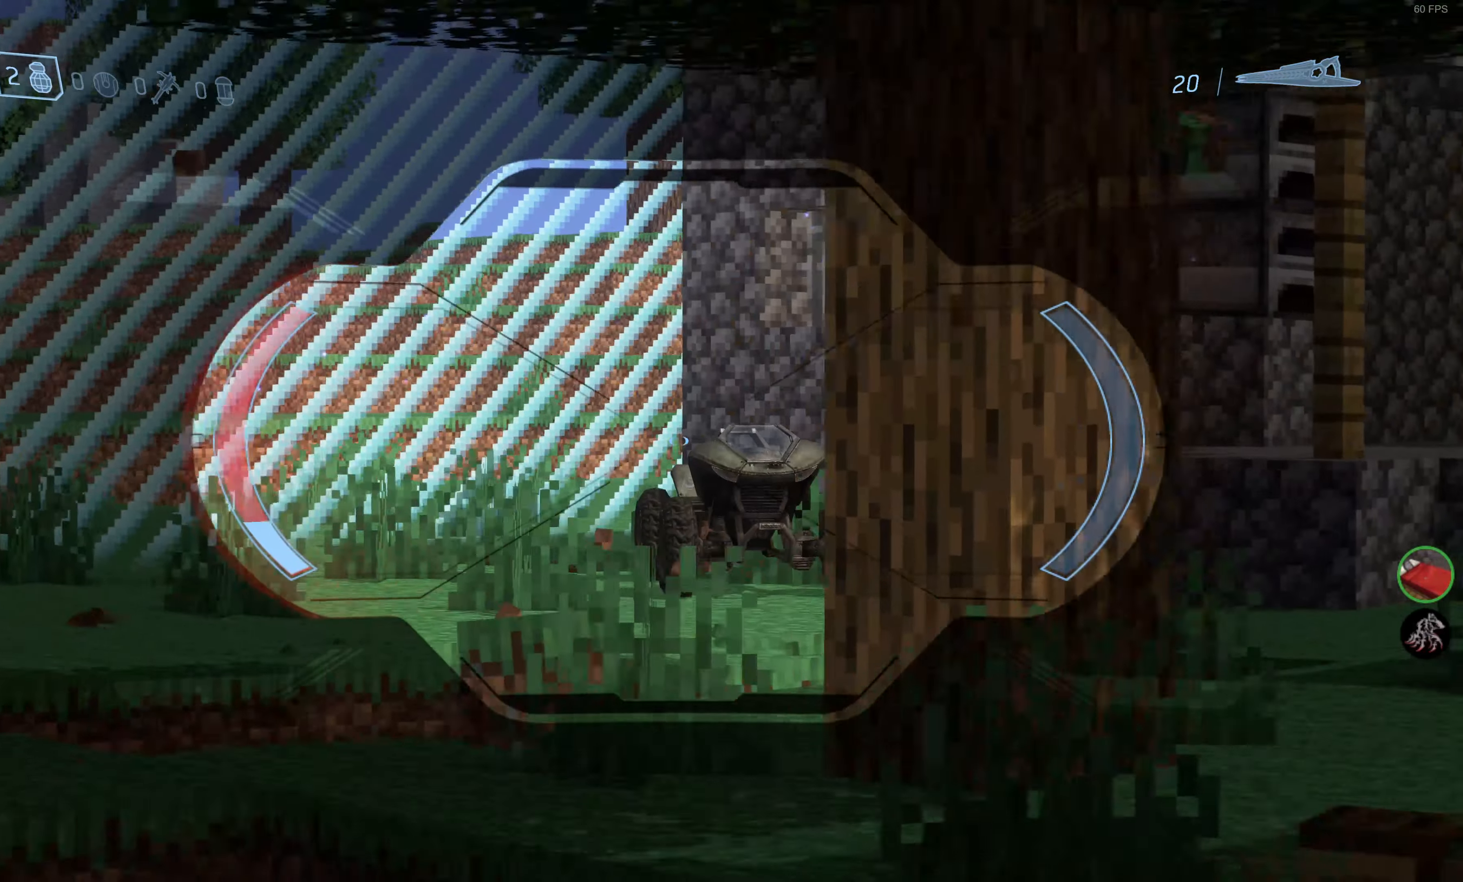
{"buttons": [], "left_stick": "left", "right_stick": "center", "events": [[250, "left_stick", "left"], [400, "right_stick", "center"]]}
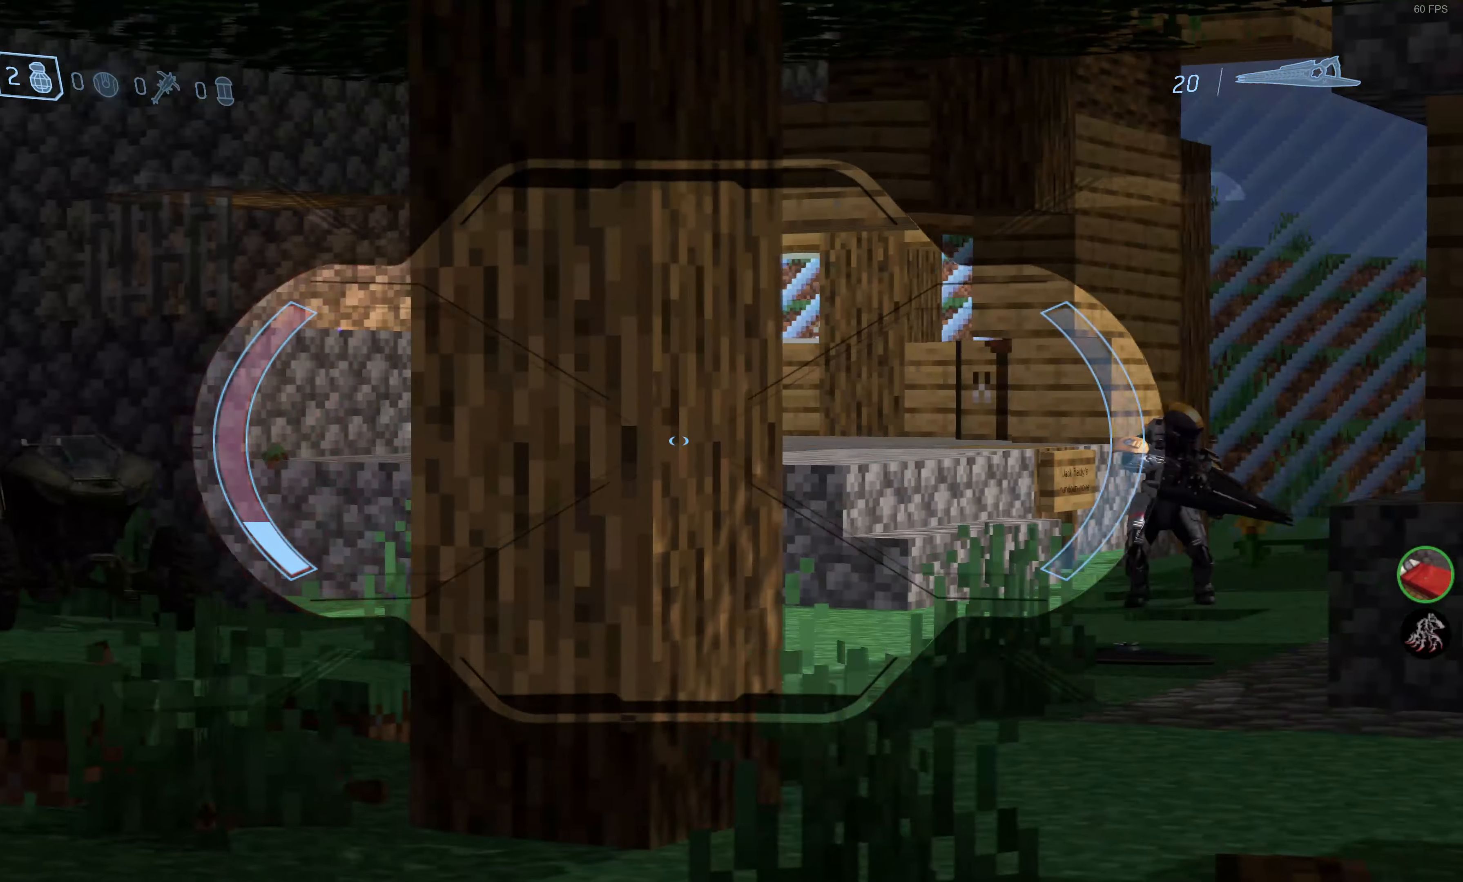
{"buttons": [], "left_stick": "right", "right_stick": "right", "events": [[184, "right_stick", "right"], [367, "left_stick", "center"], [417, "left_stick", "right"]]}
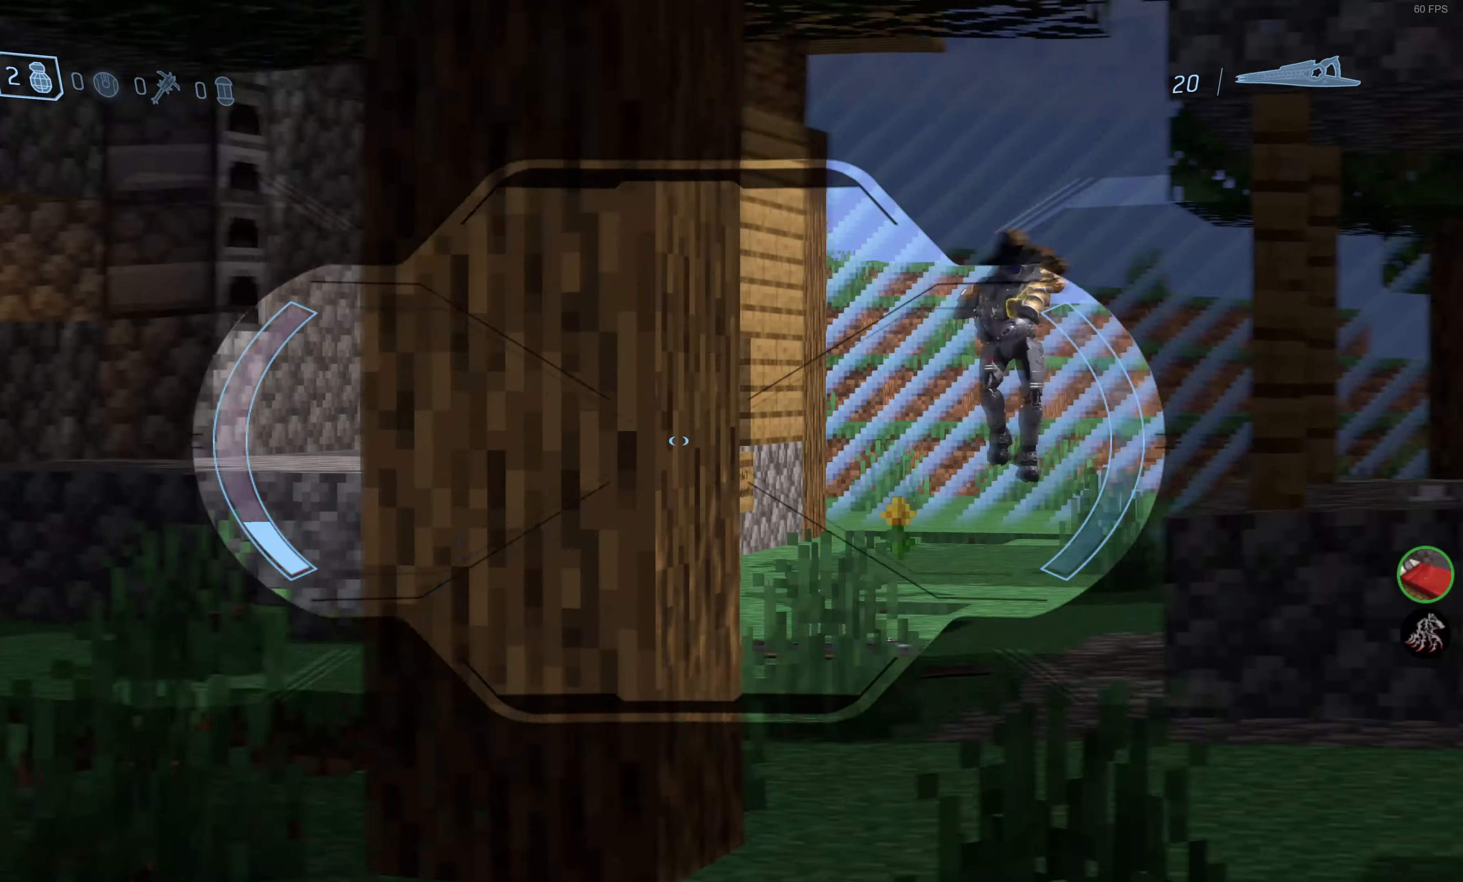
{"buttons": [], "left_stick": "right", "right_stick": "down", "events": [[50, "R2", "down"], [67, "left_stick", "up-right"], [84, "right_stick", "center"], [167, "R2", "up"], [350, "left_stick", "center"], [417, "right_stick", "down"], [500, "left_stick", "right"]]}
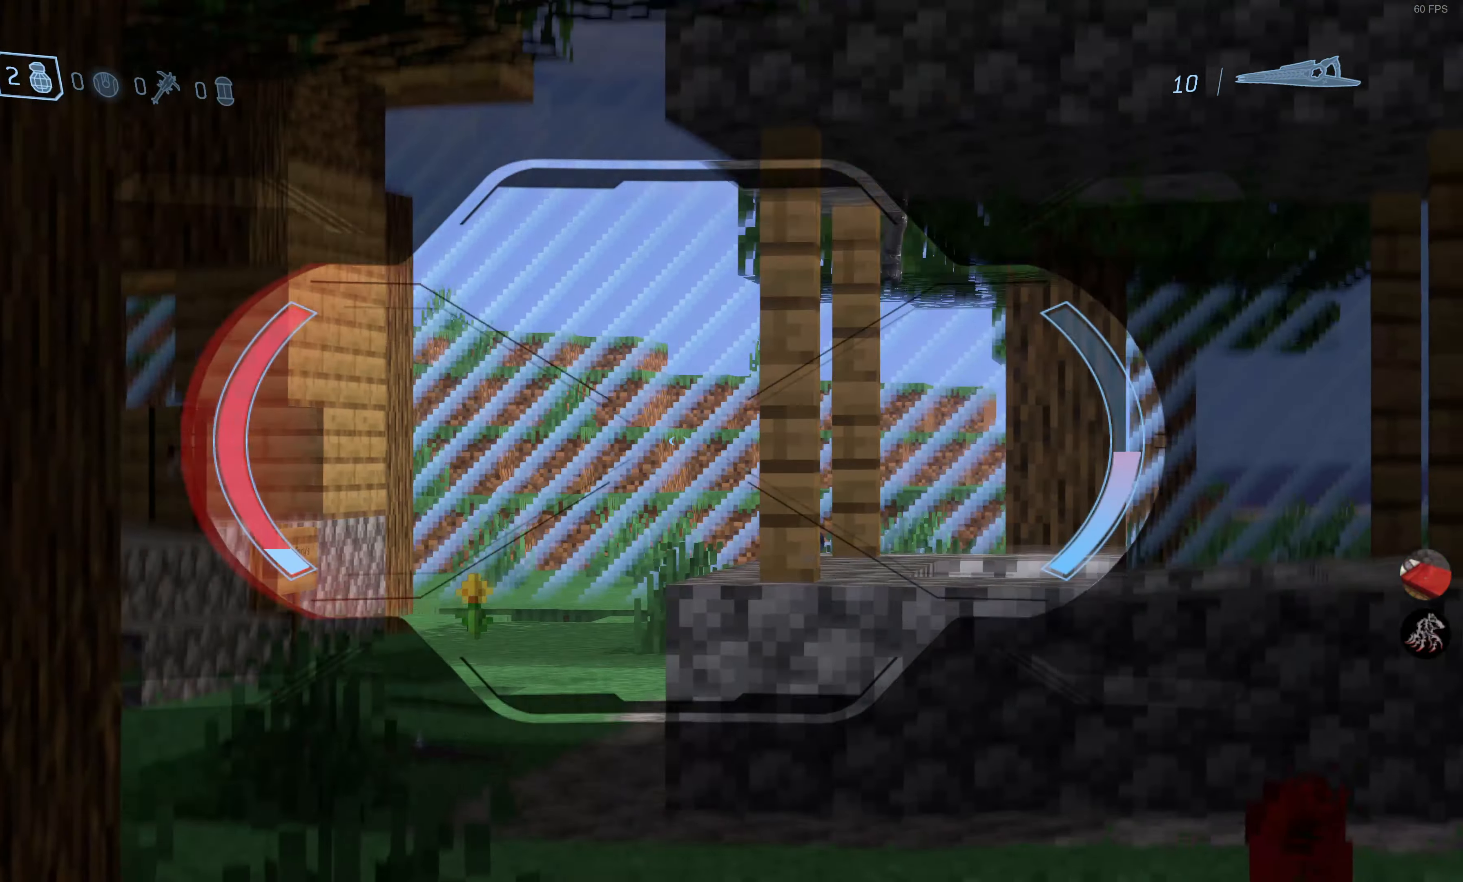
{"buttons": ["R2"], "left_stick": "up-right", "right_stick": "right", "events": [[17, "right_stick", "down-right"], [150, "right_stick", "center"], [250, "left_stick", "center"], [367, "left_stick", "up-right"], [384, "right_stick", "right"], [450, "R2", "down"]]}
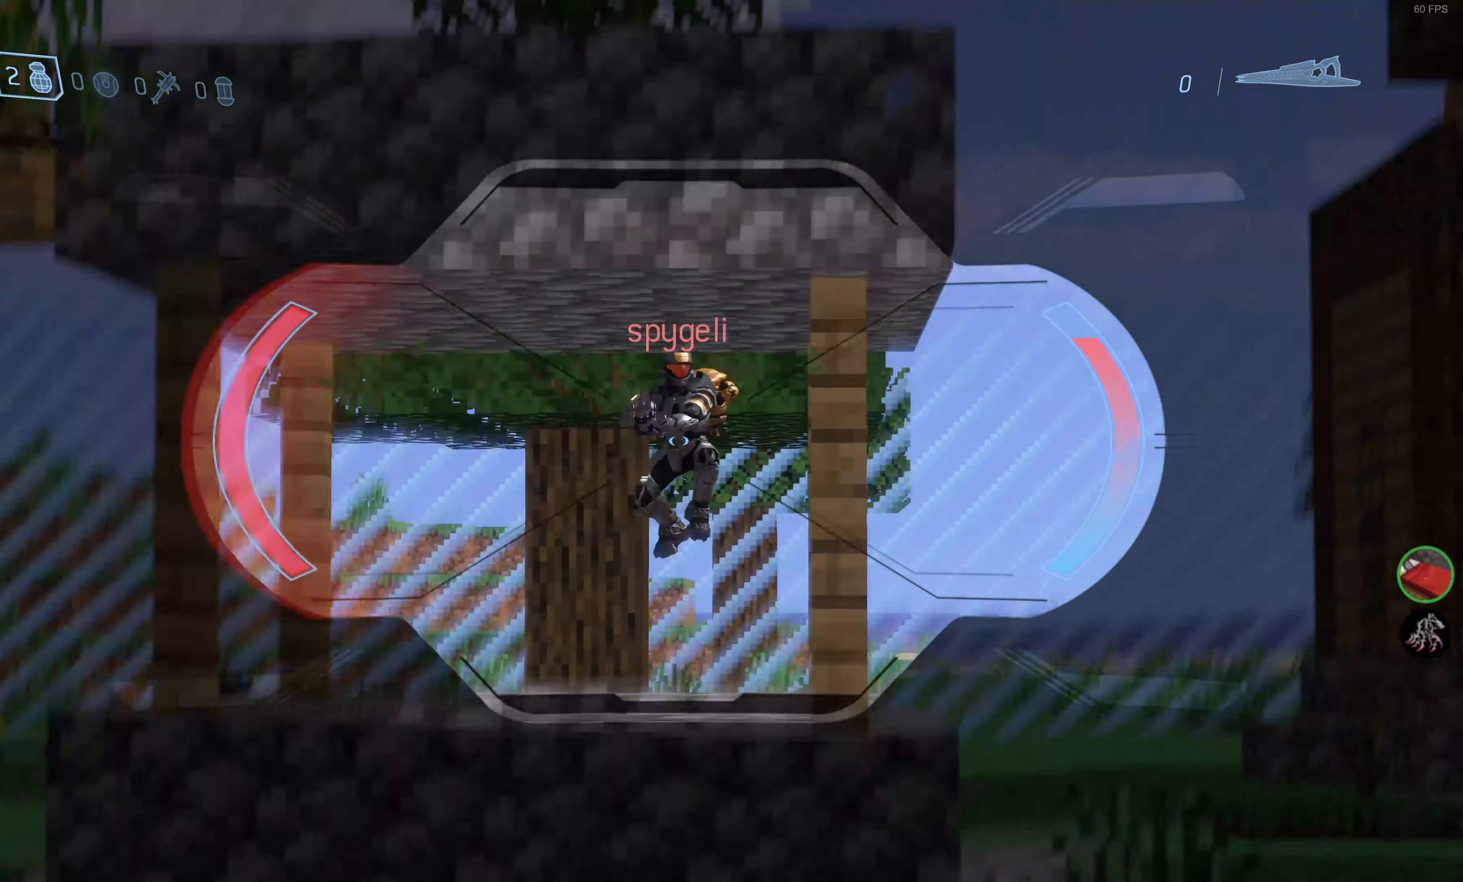
{"buttons": [], "left_stick": "up", "right_stick": "up", "events": [[34, "right_stick", "center"], [84, "R2", "up"], [84, "left_stick", "up"], [350, "right_stick", "up"]]}
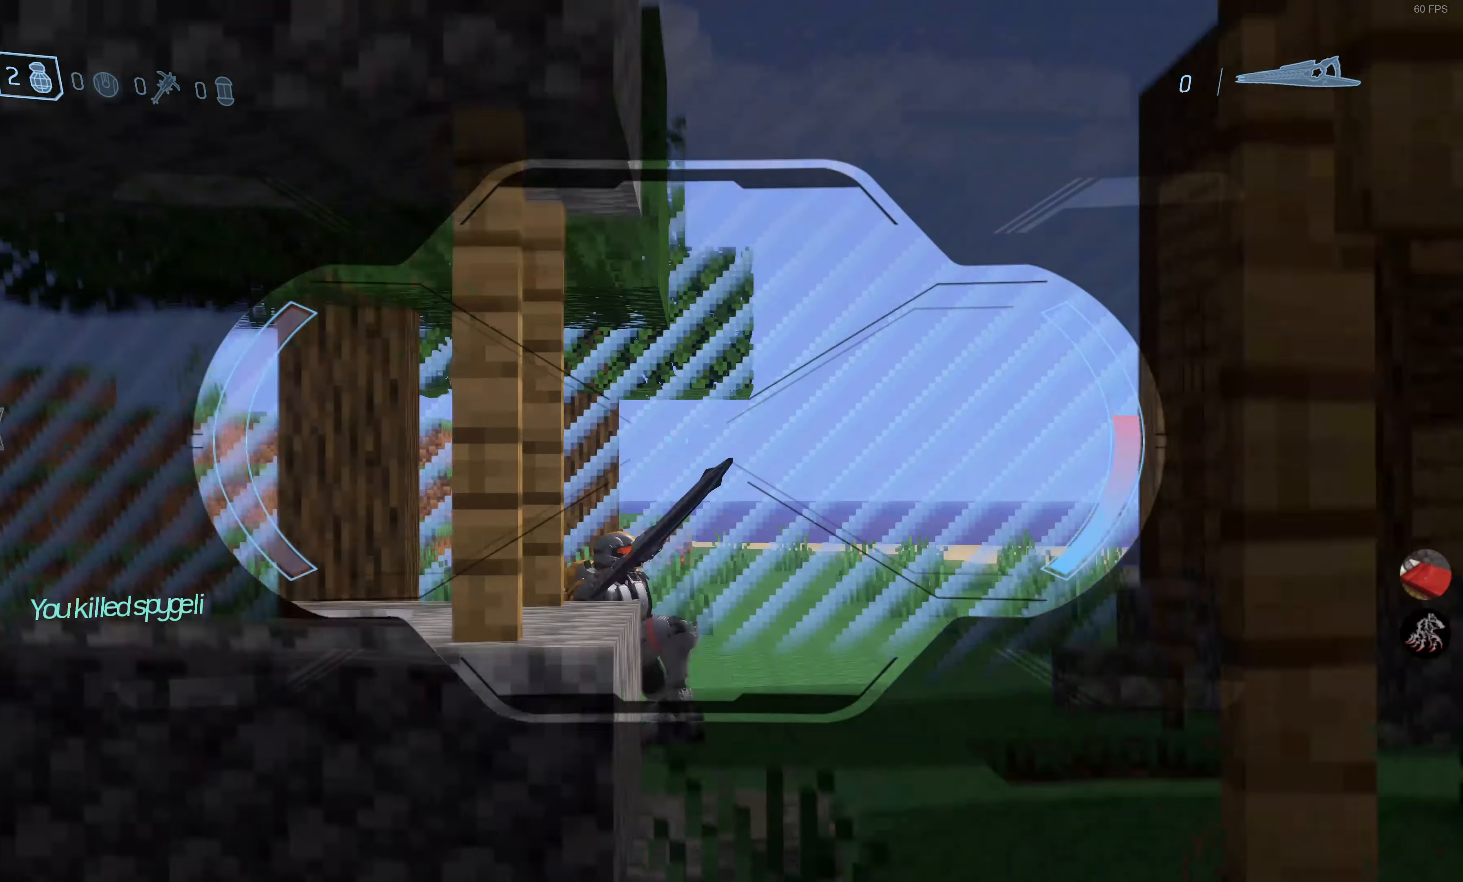
{"buttons": [], "left_stick": "up", "right_stick": "center", "events": [[34, "right_stick", "center"], [184, "R3", "down"], [267, "R3", "up"], [333, "R3", "down"], [450, "R3", "up"]]}
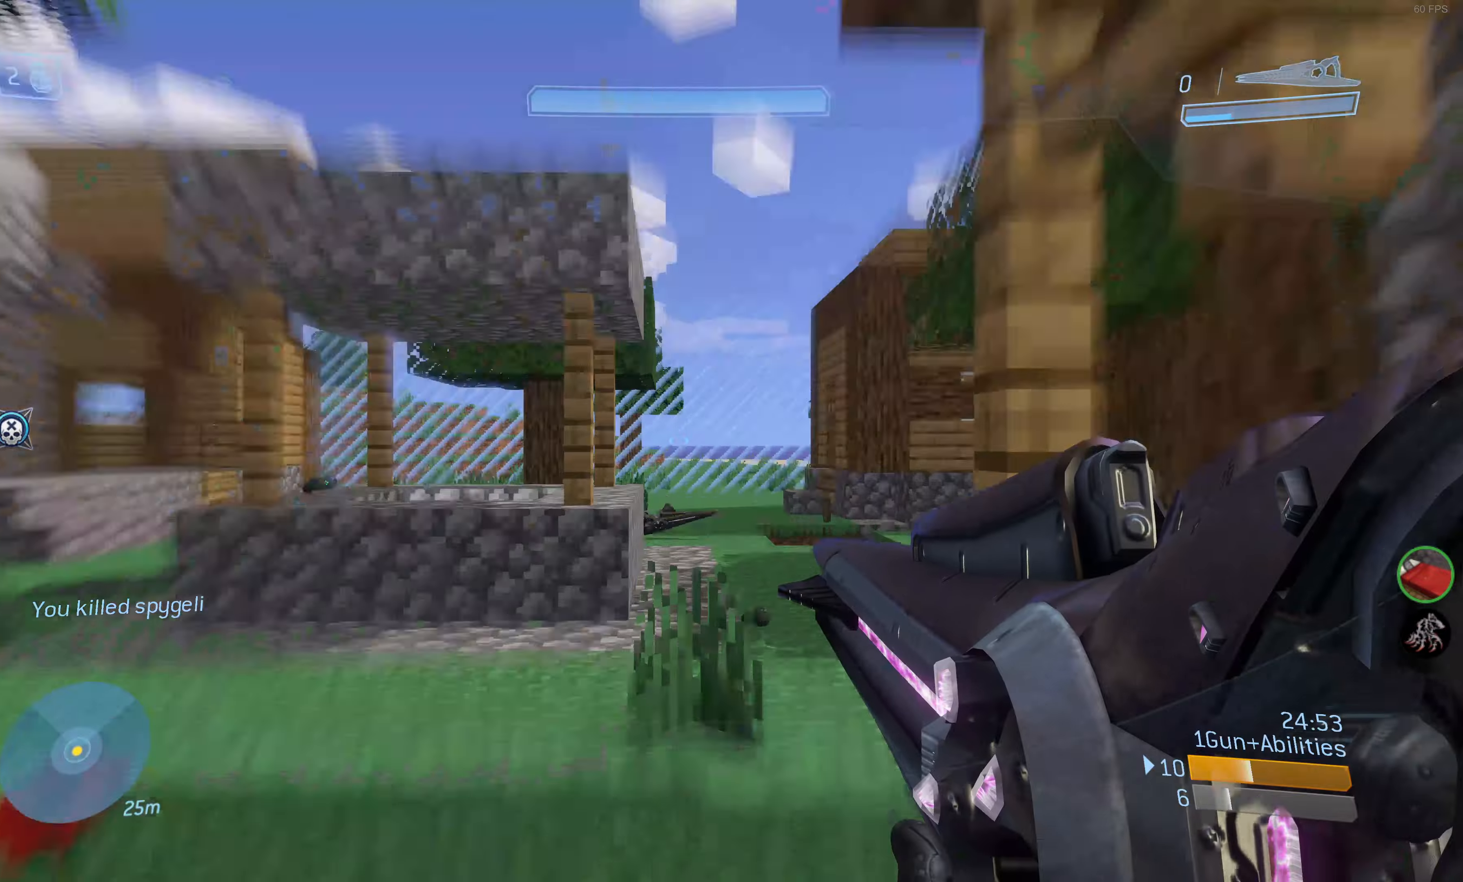
{"buttons": [], "left_stick": "up", "right_stick": "center", "events": [[16, "right_stick", "up"], [216, "right_stick", "center"]]}
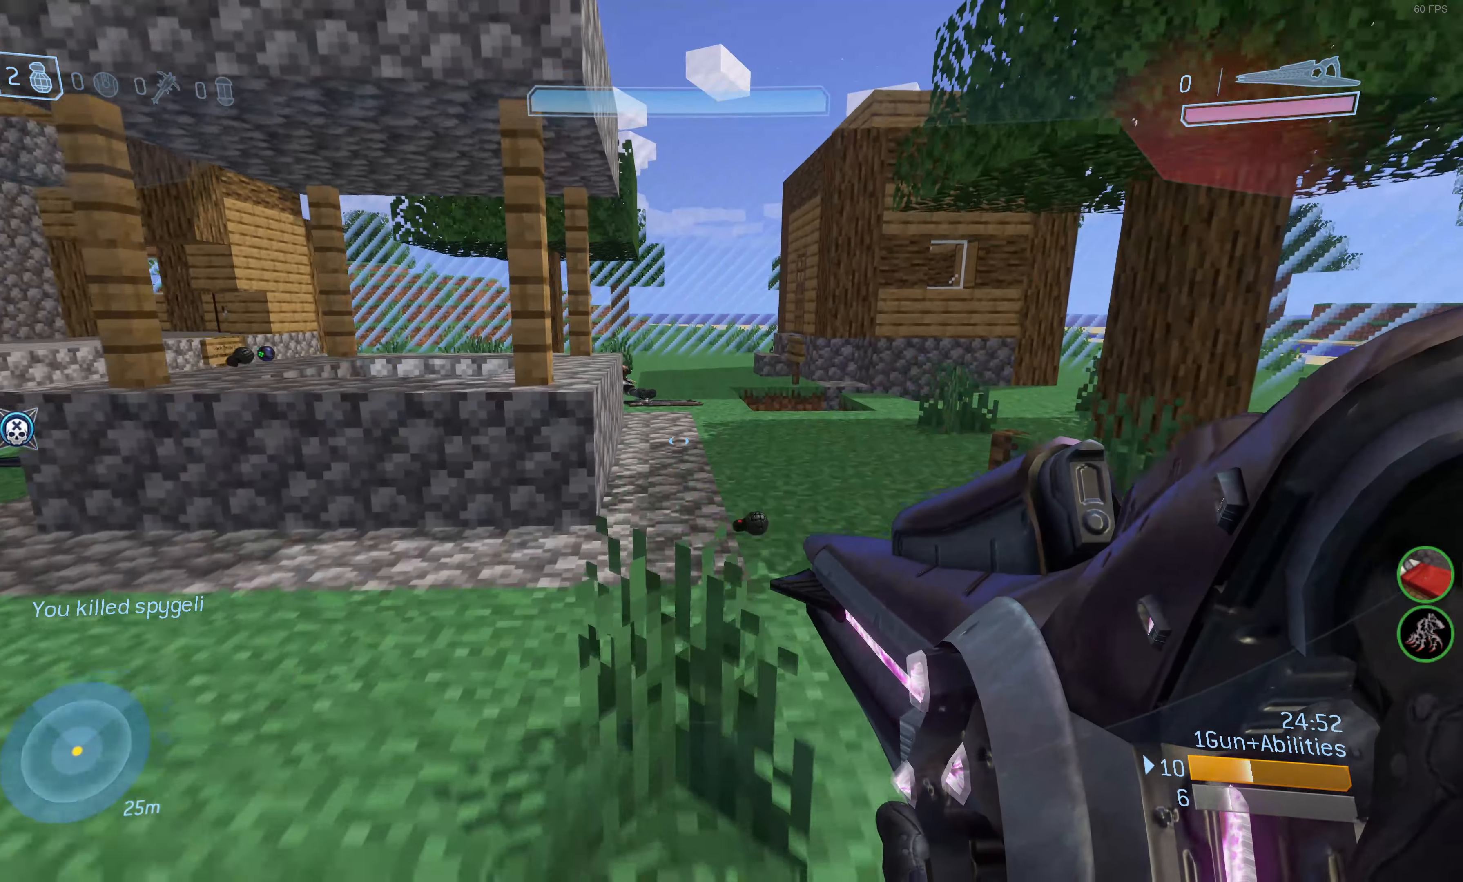
{"buttons": [], "left_stick": "up", "right_stick": "center", "events": []}
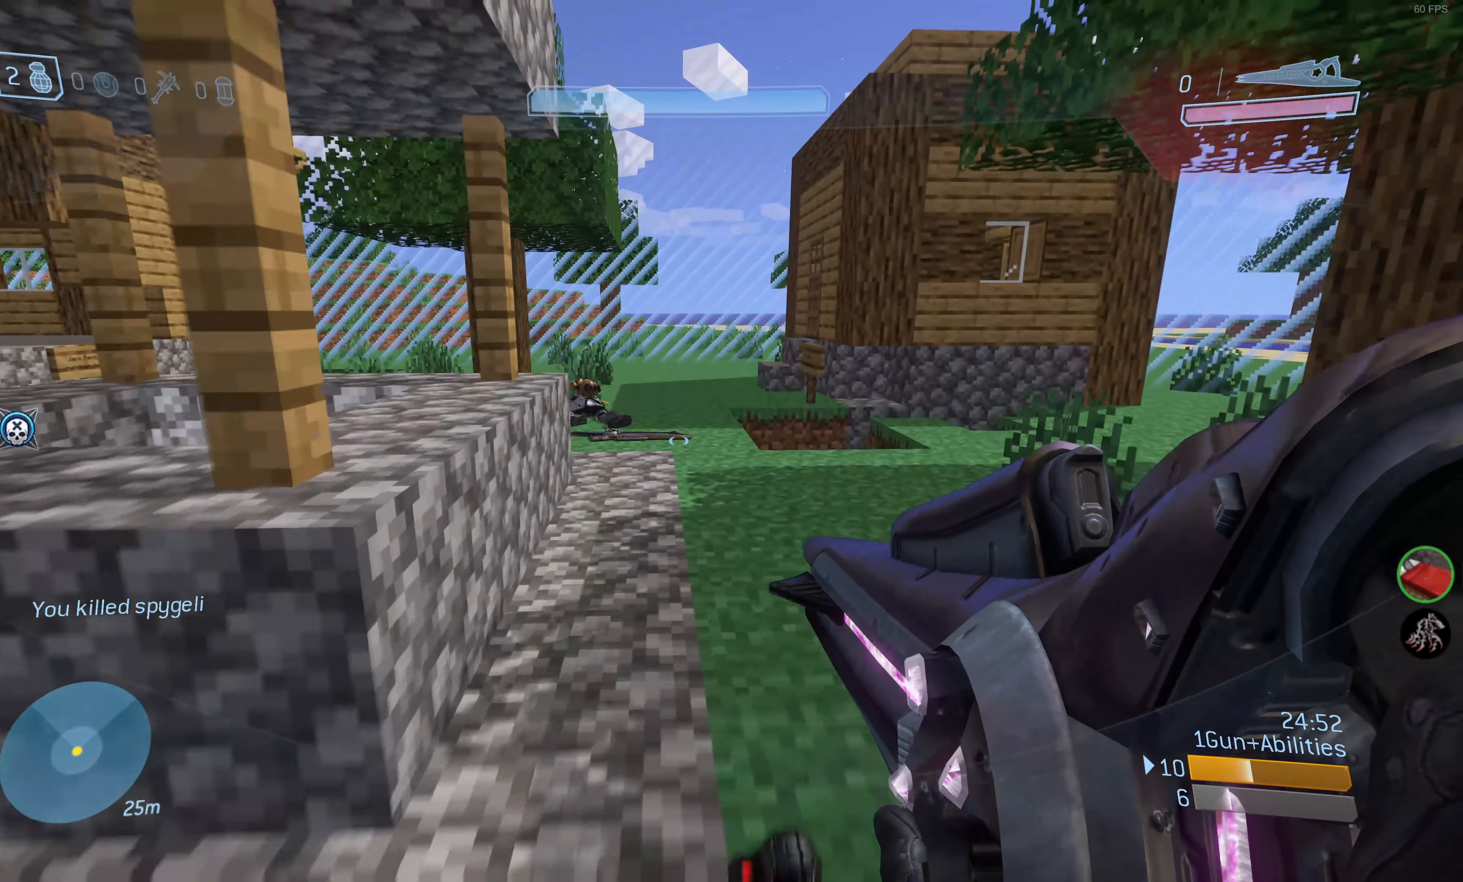
{"buttons": [], "left_stick": "up", "right_stick": "center", "events": []}
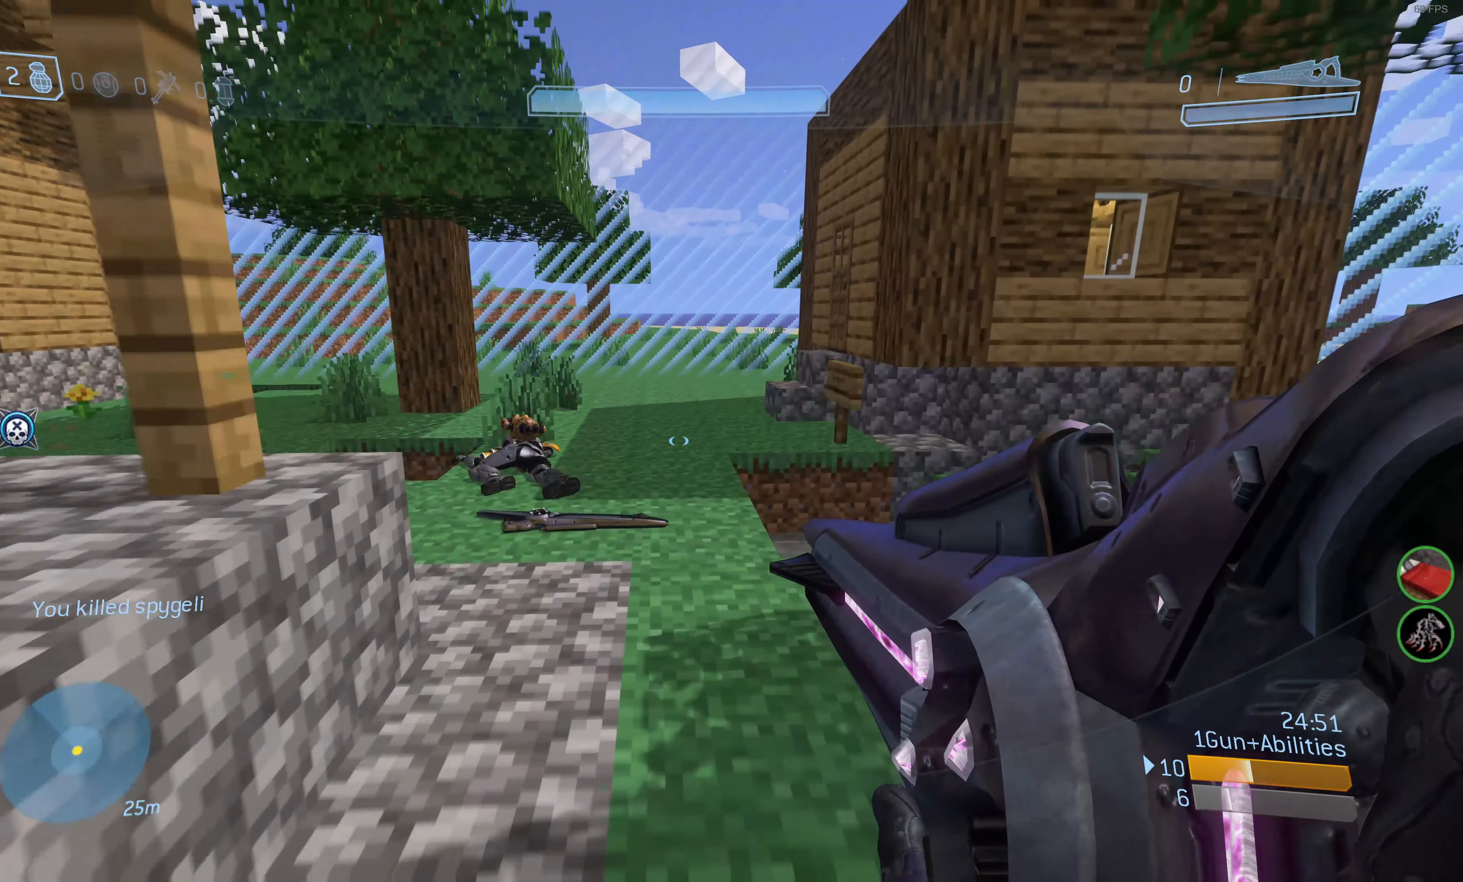
{"buttons": [], "left_stick": "up", "right_stick": "center", "events": []}
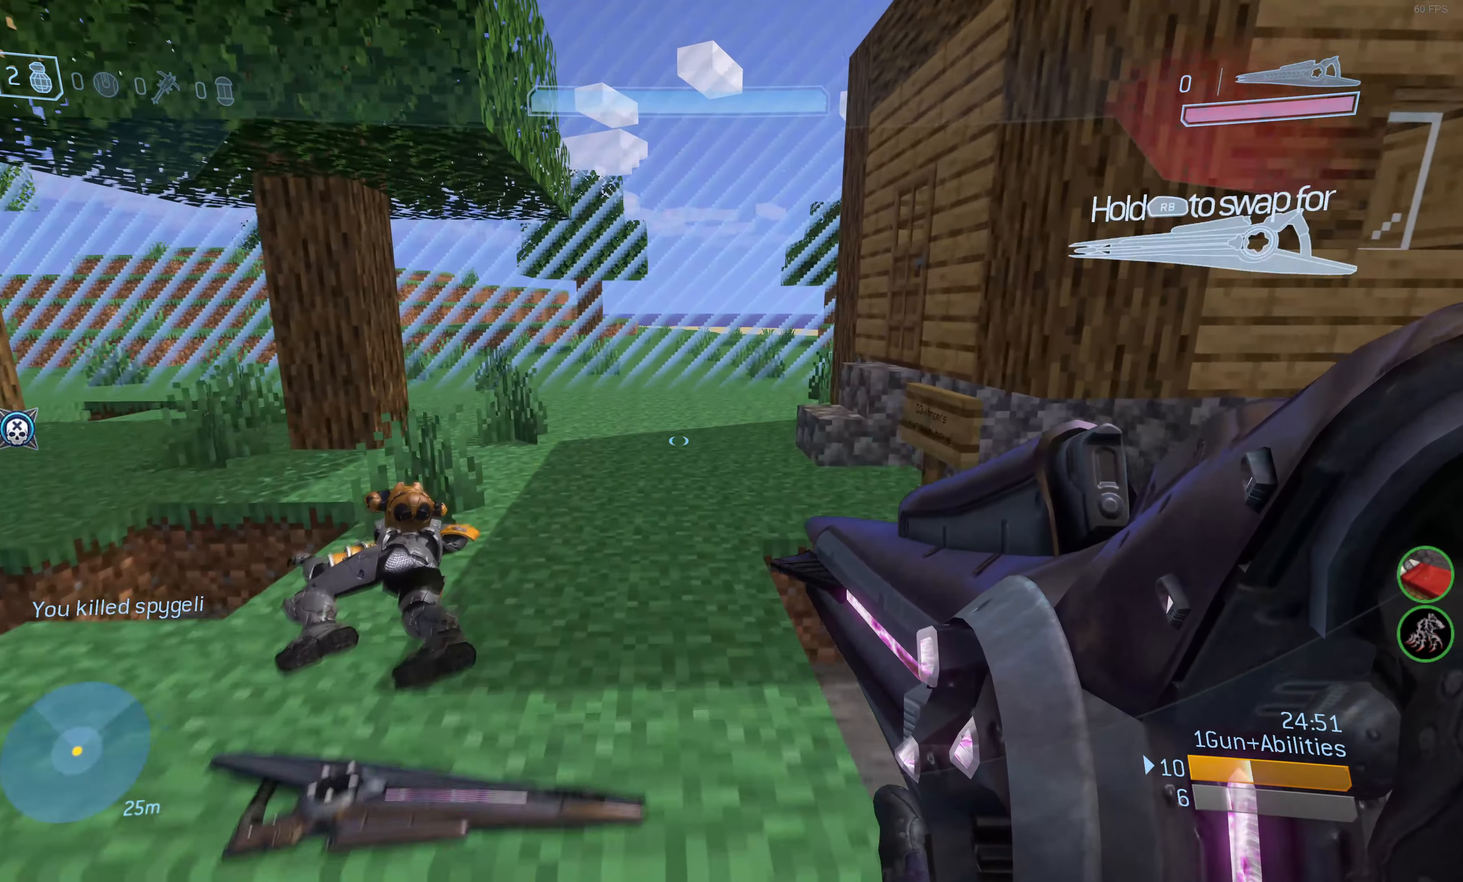
{"buttons": [], "left_stick": "up-left", "right_stick": "right", "events": [[266, "right_stick", "right"], [283, "left_stick", "up-left"]]}
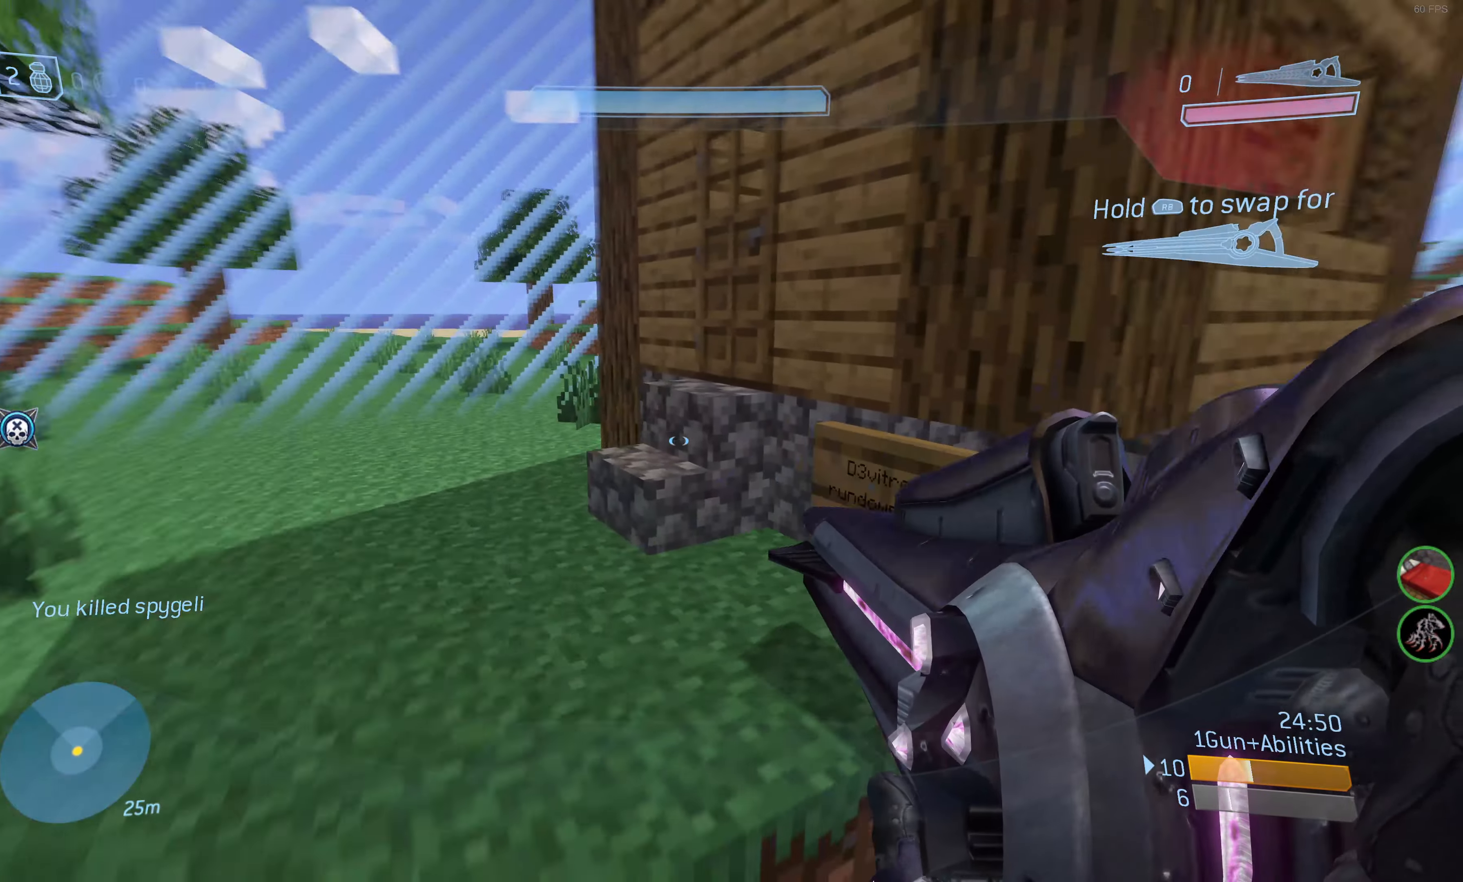
{"buttons": [], "left_stick": "up-left", "right_stick": "center", "events": [[33, "right_stick", "center"], [200, "right_stick", "right"], [316, "right_stick", "down-right"], [483, "right_stick", "center"]]}
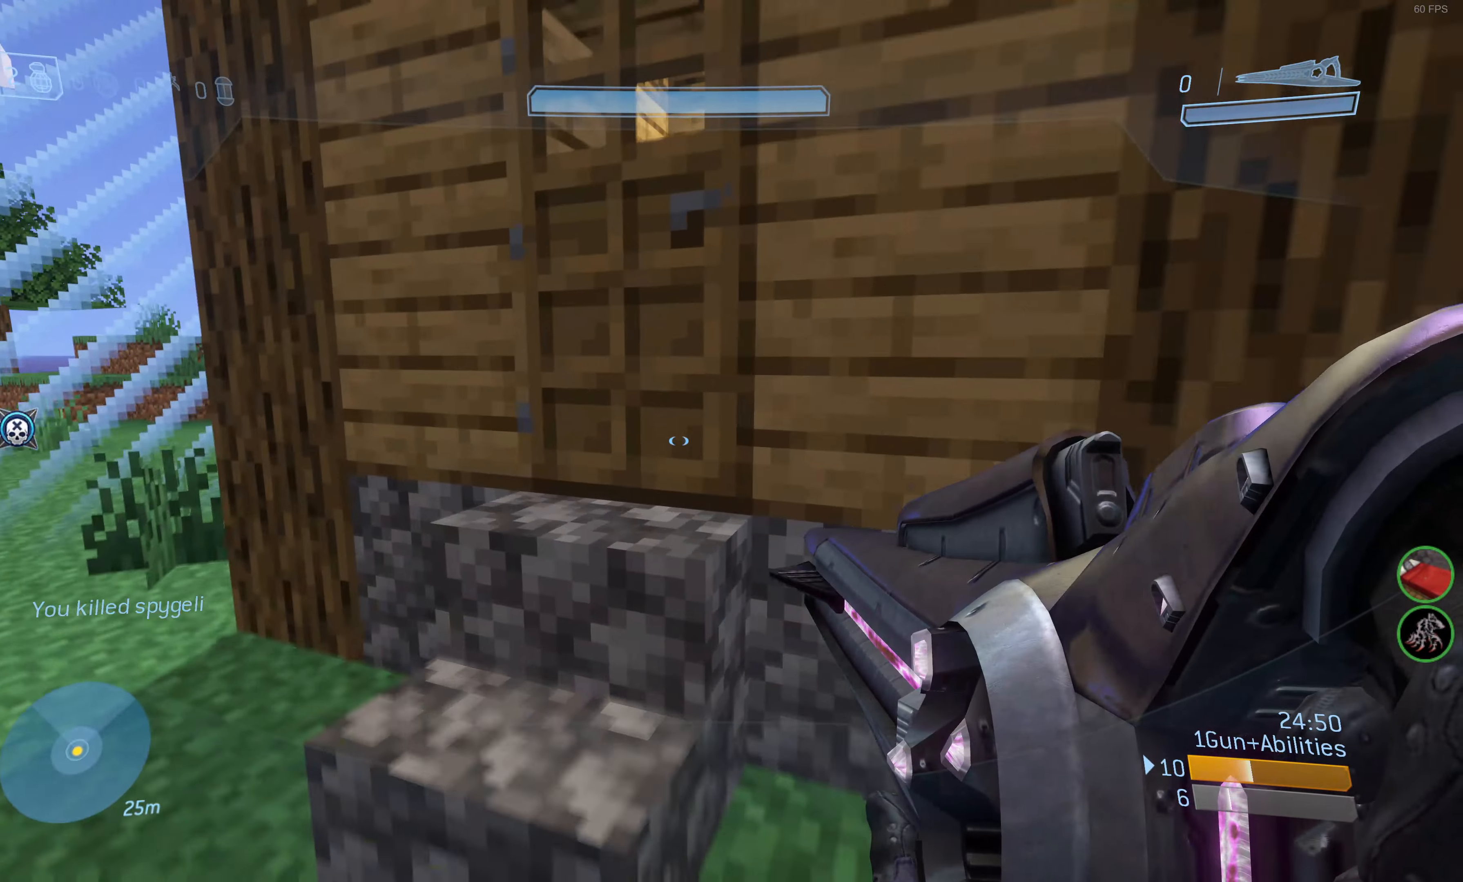
{"buttons": [], "left_stick": "up", "right_stick": "center", "events": [[33, "R1", "down"], [100, "right_stick", "up-right"], [133, "left_stick", "center"], [250, "right_stick", "center"], [300, "left_stick", "up"], [316, "R1", "up"]]}
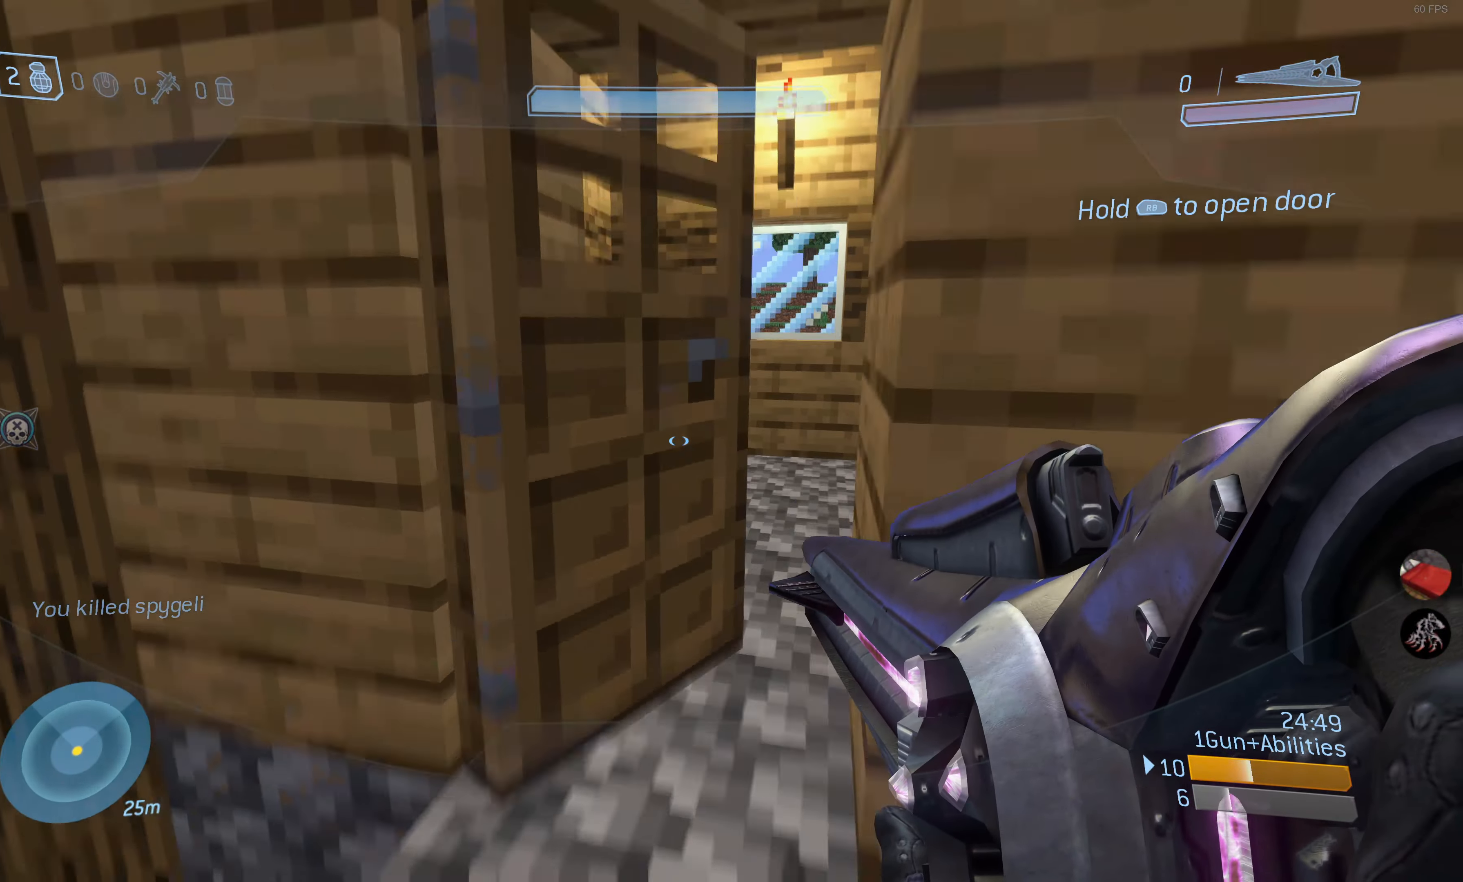
{"buttons": [], "left_stick": "center", "right_stick": "up-left", "events": [[16, "right_stick", "up"], [216, "right_stick", "up-left"], [466, "left_stick", "center"]]}
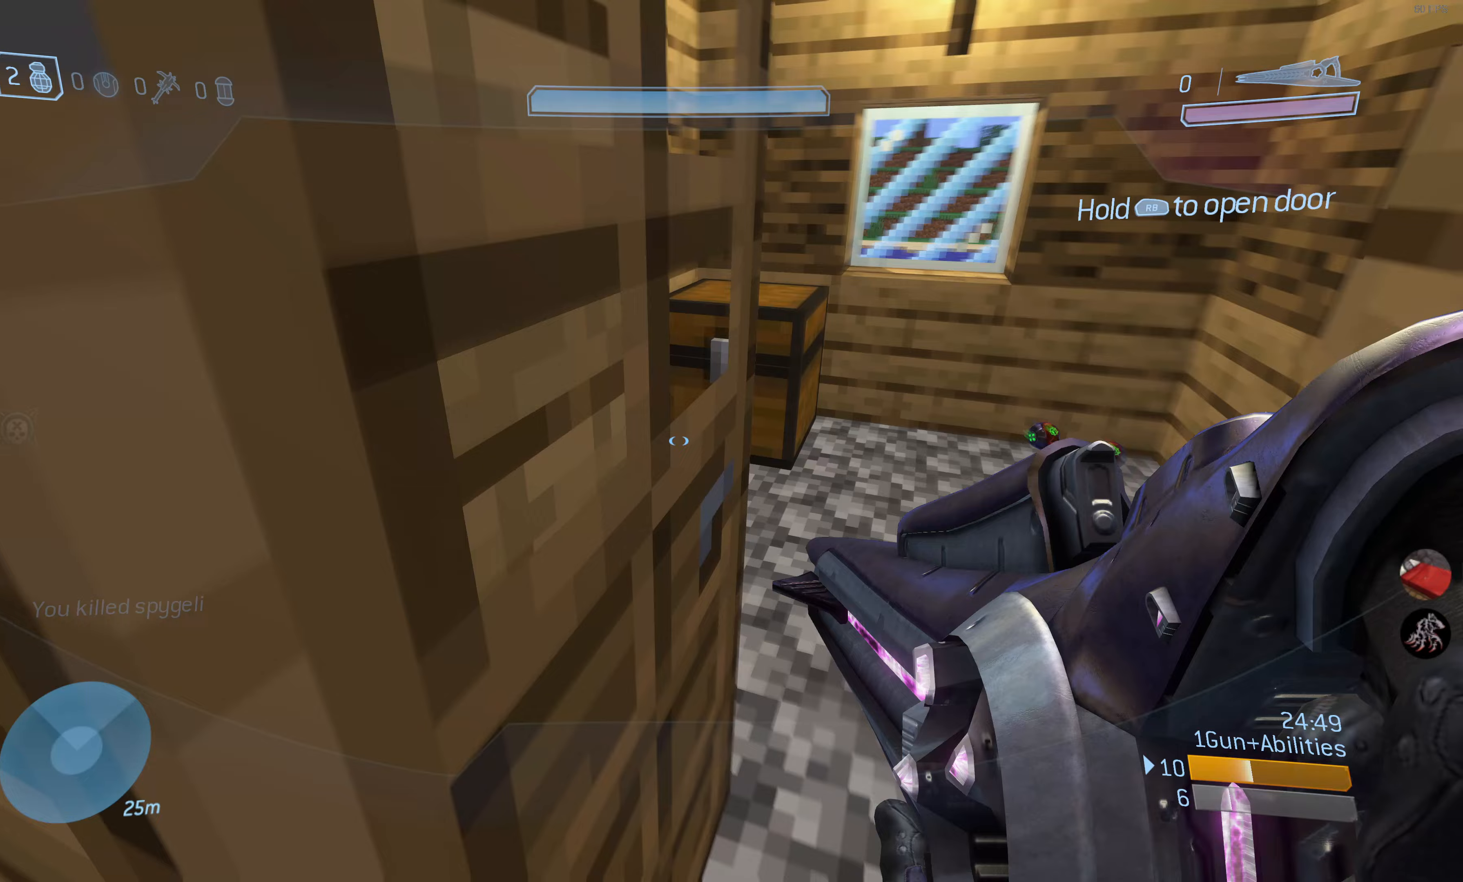
{"buttons": [], "left_stick": "right", "right_stick": "center", "events": [[17, "left_stick", "up-right"], [100, "left_stick", "right"], [133, "right_stick", "left"], [200, "left_stick", "center"], [317, "left_stick", "right"], [400, "right_stick", "center"]]}
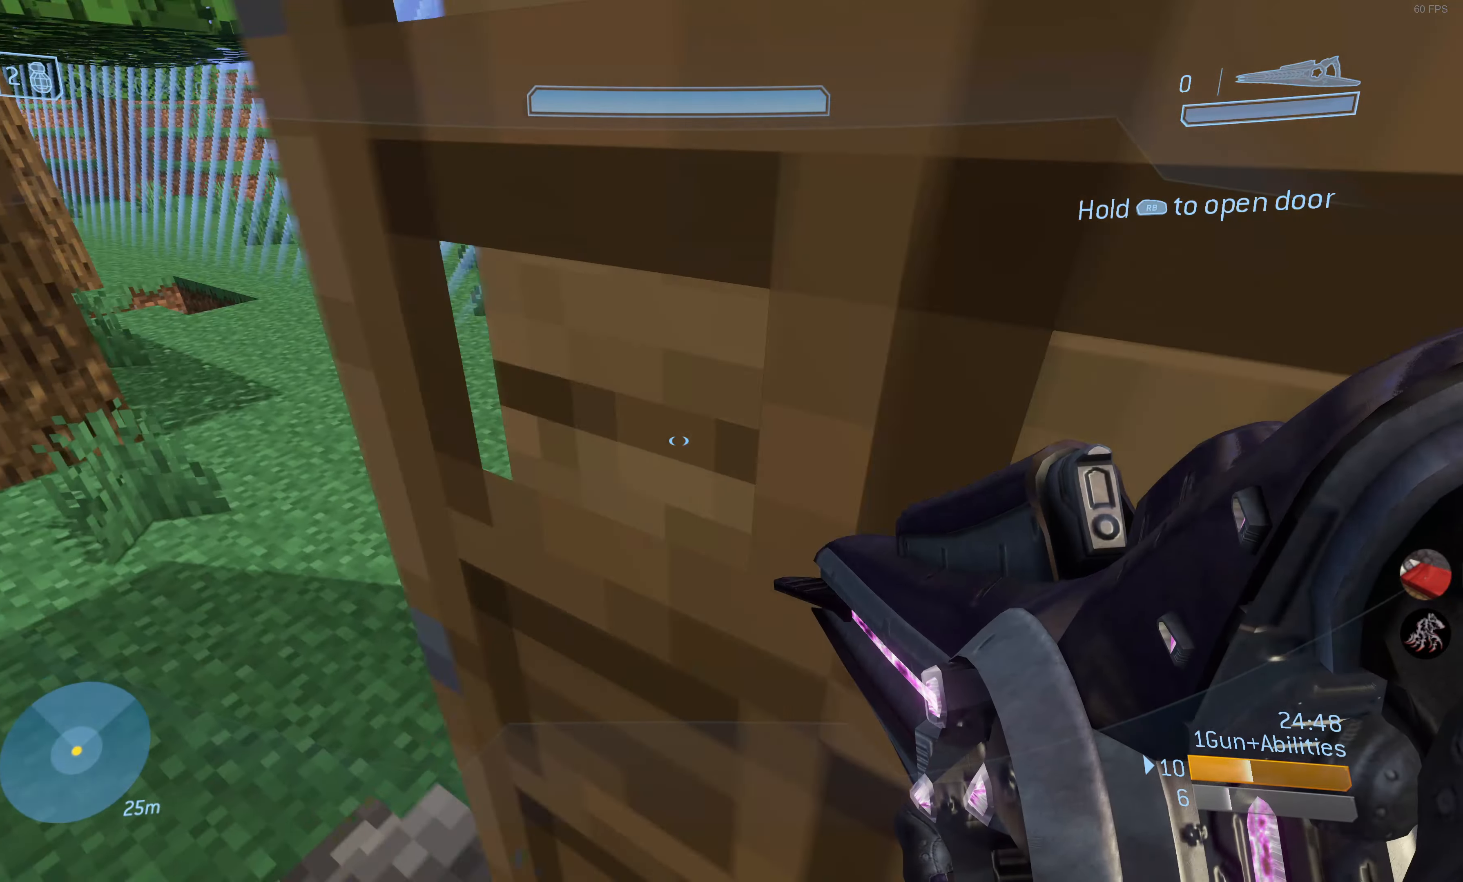
{"buttons": [], "left_stick": "down-left", "right_stick": "center", "events": [[33, "right_stick", "left"], [67, "left_stick", "center"], [133, "R1", "down"], [233, "left_stick", "down"], [300, "left_stick", "center"], [317, "right_stick", "center"], [433, "R1", "up"], [467, "left_stick", "down-left"]]}
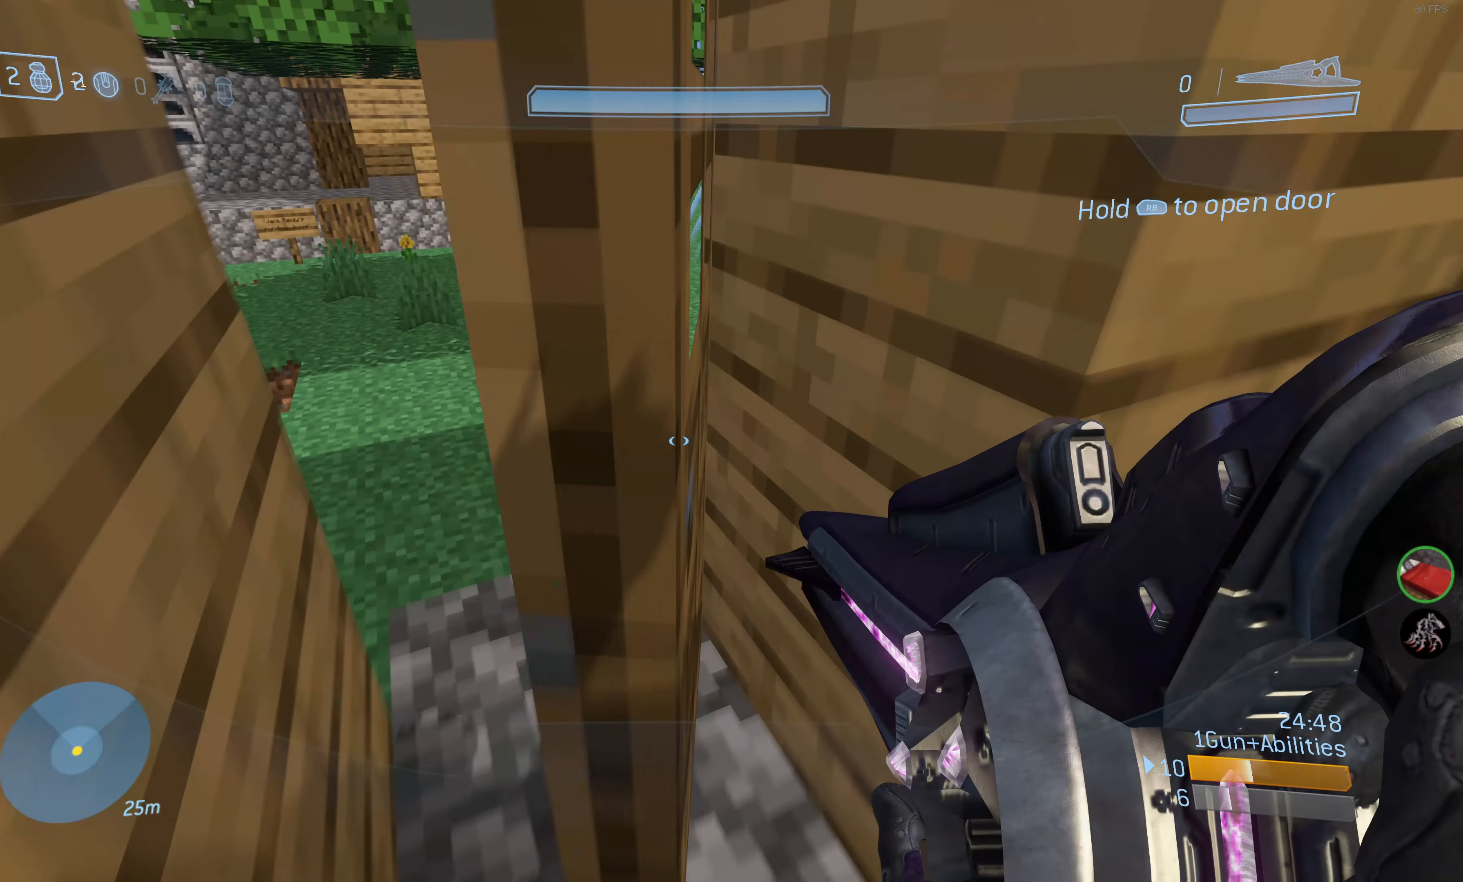
{"buttons": [], "left_stick": "center", "right_stick": "up-right", "events": [[117, "right_stick", "right"], [133, "left_stick", "center"], [467, "right_stick", "up-right"]]}
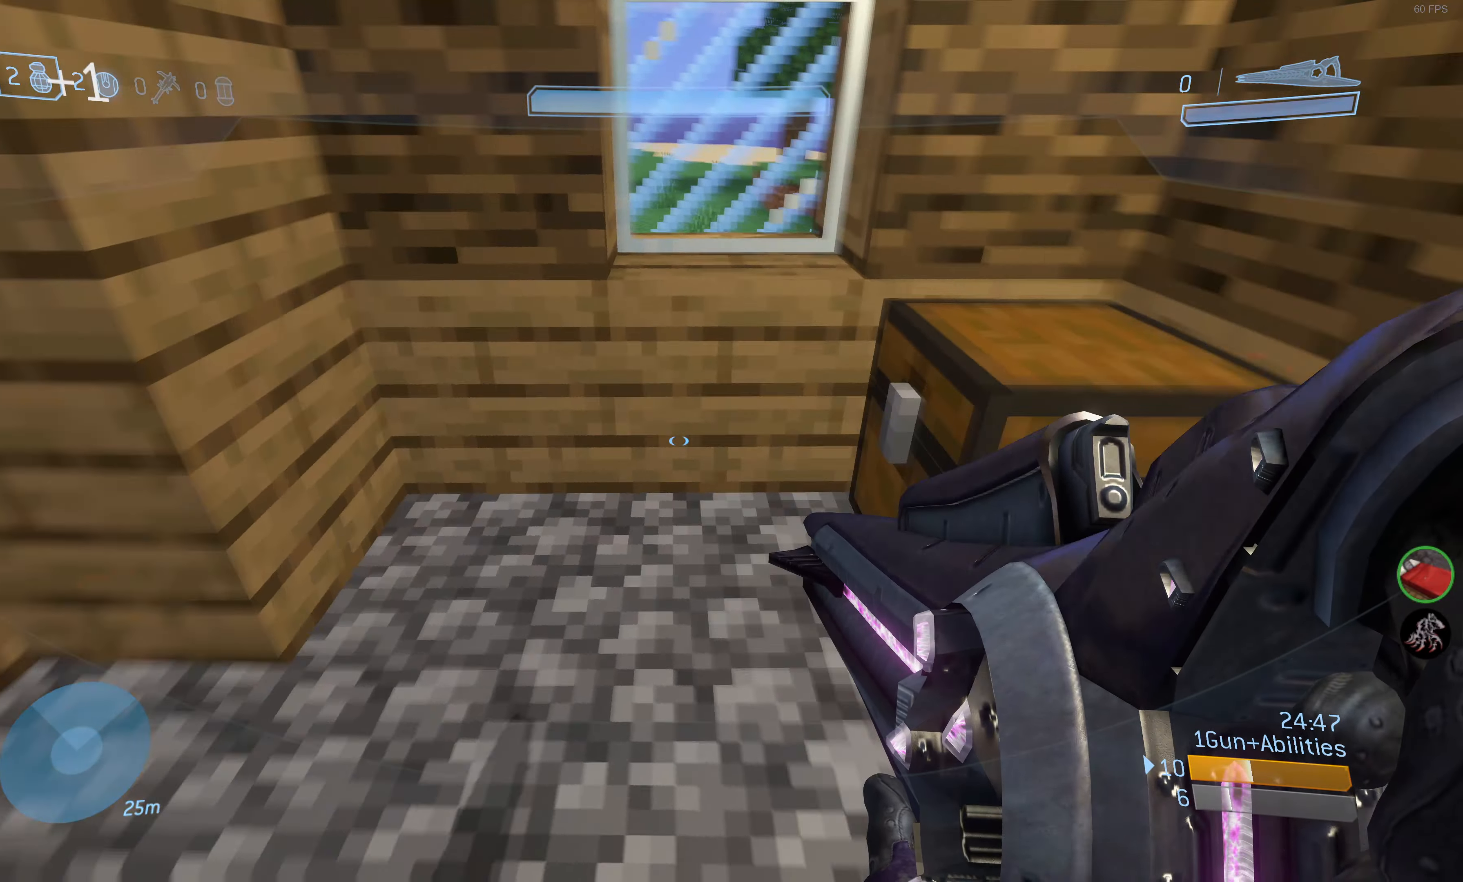
{"buttons": [], "left_stick": "up-right", "right_stick": "left", "events": [[200, "left_stick", "up-right"], [333, "right_stick", "center"], [383, "right_stick", "left"]]}
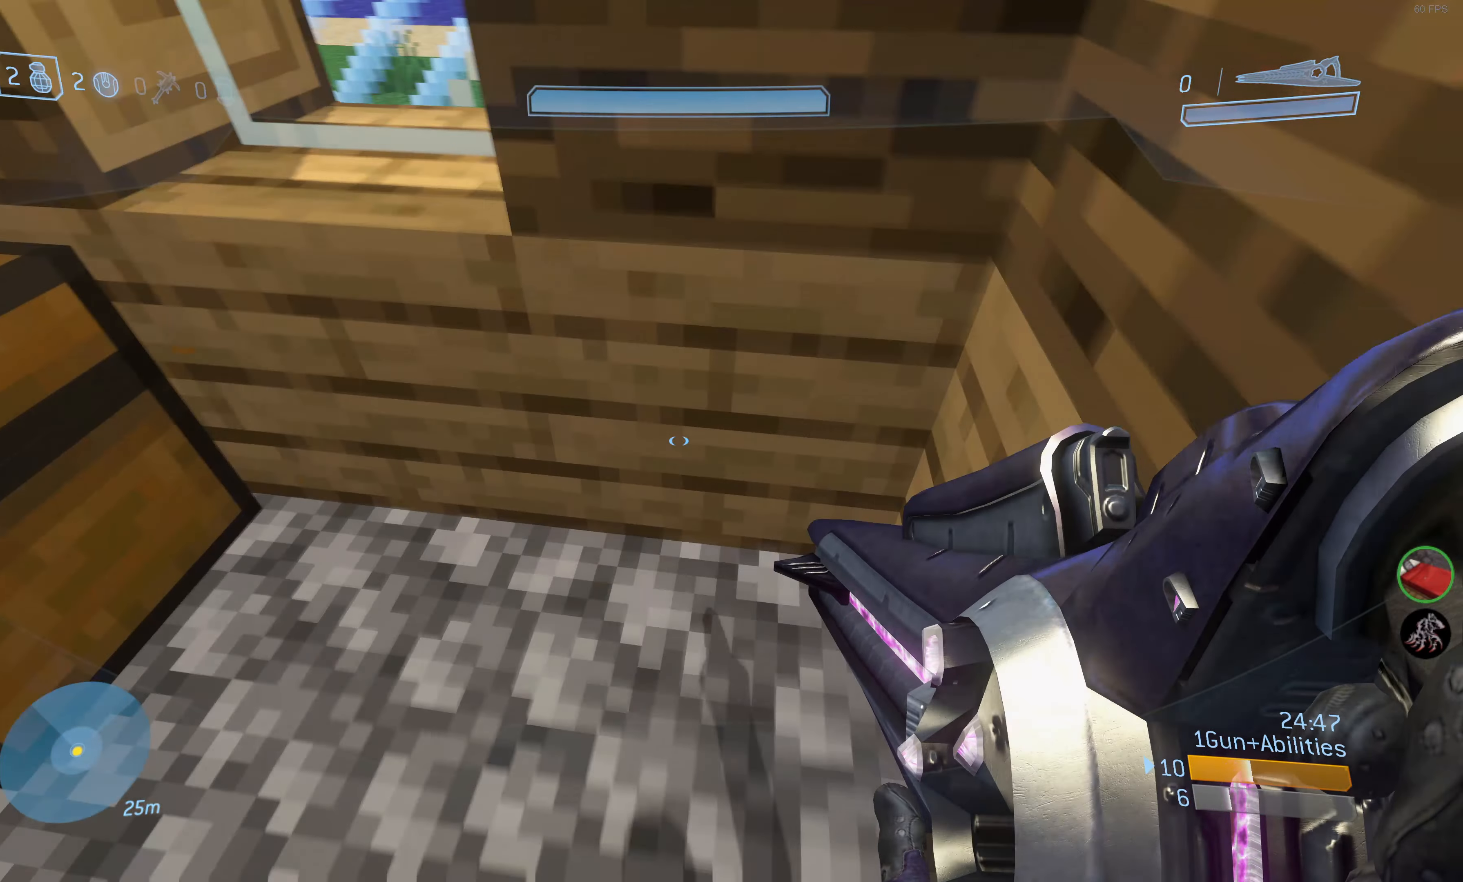
{"buttons": [], "left_stick": "center", "right_stick": "center", "events": [[17, "left_stick", "center"], [150, "left_stick", "up-left"], [217, "left_stick", "center"], [317, "right_stick", "center"], [350, "DPAD_RIGHT", "down"], [450, "DPAD_RIGHT", "up"]]}
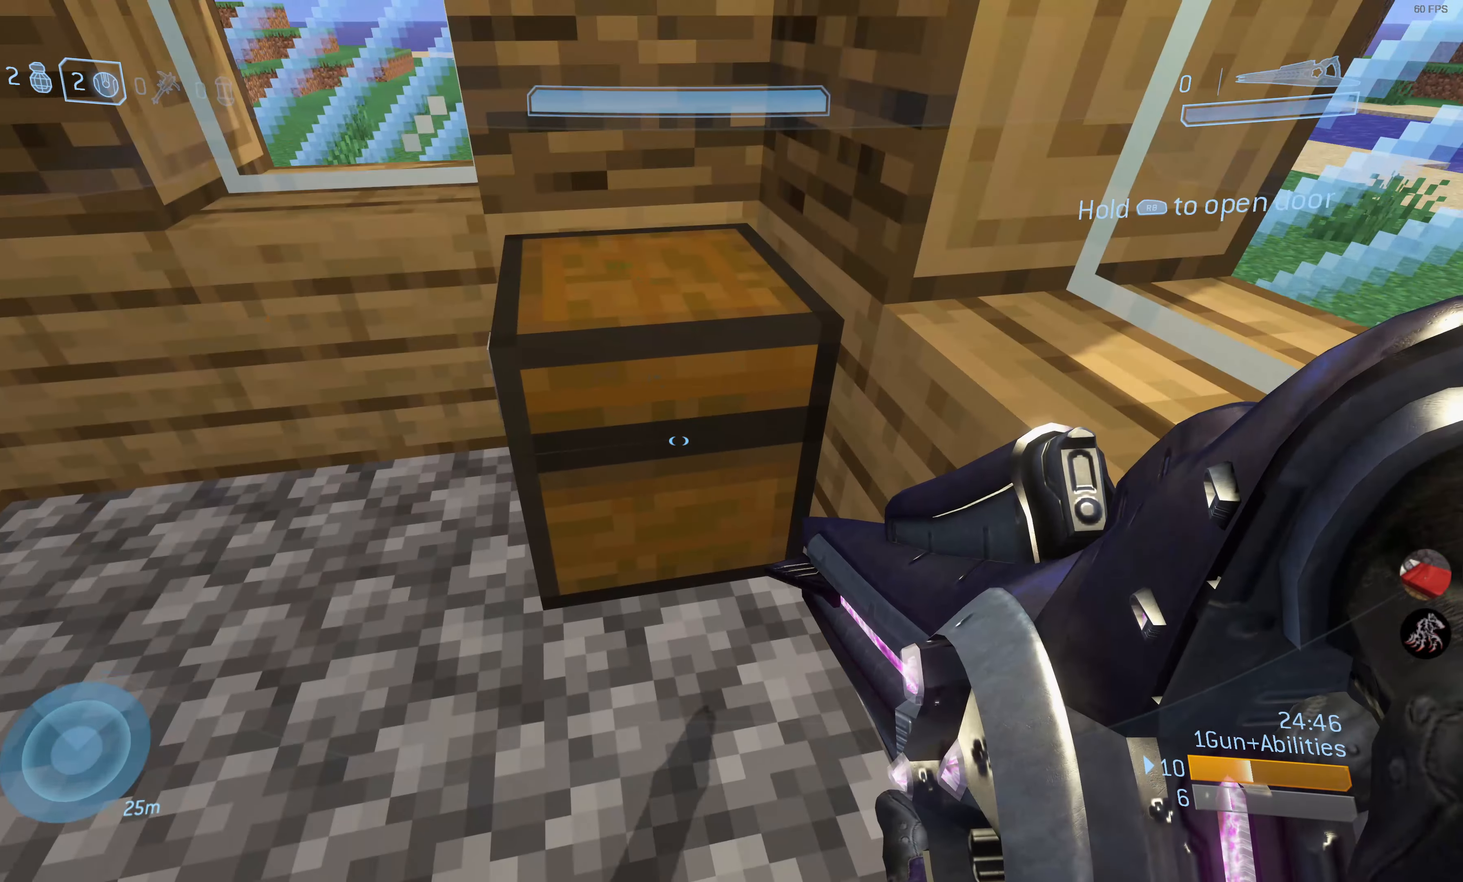
{"buttons": ["R1"], "left_stick": "center", "right_stick": "center", "events": [[67, "right_stick", "left"], [133, "right_stick", "up-left"], [150, "left_stick", "up"], [250, "R1", "down"], [333, "left_stick", "center"], [400, "right_stick", "center"]]}
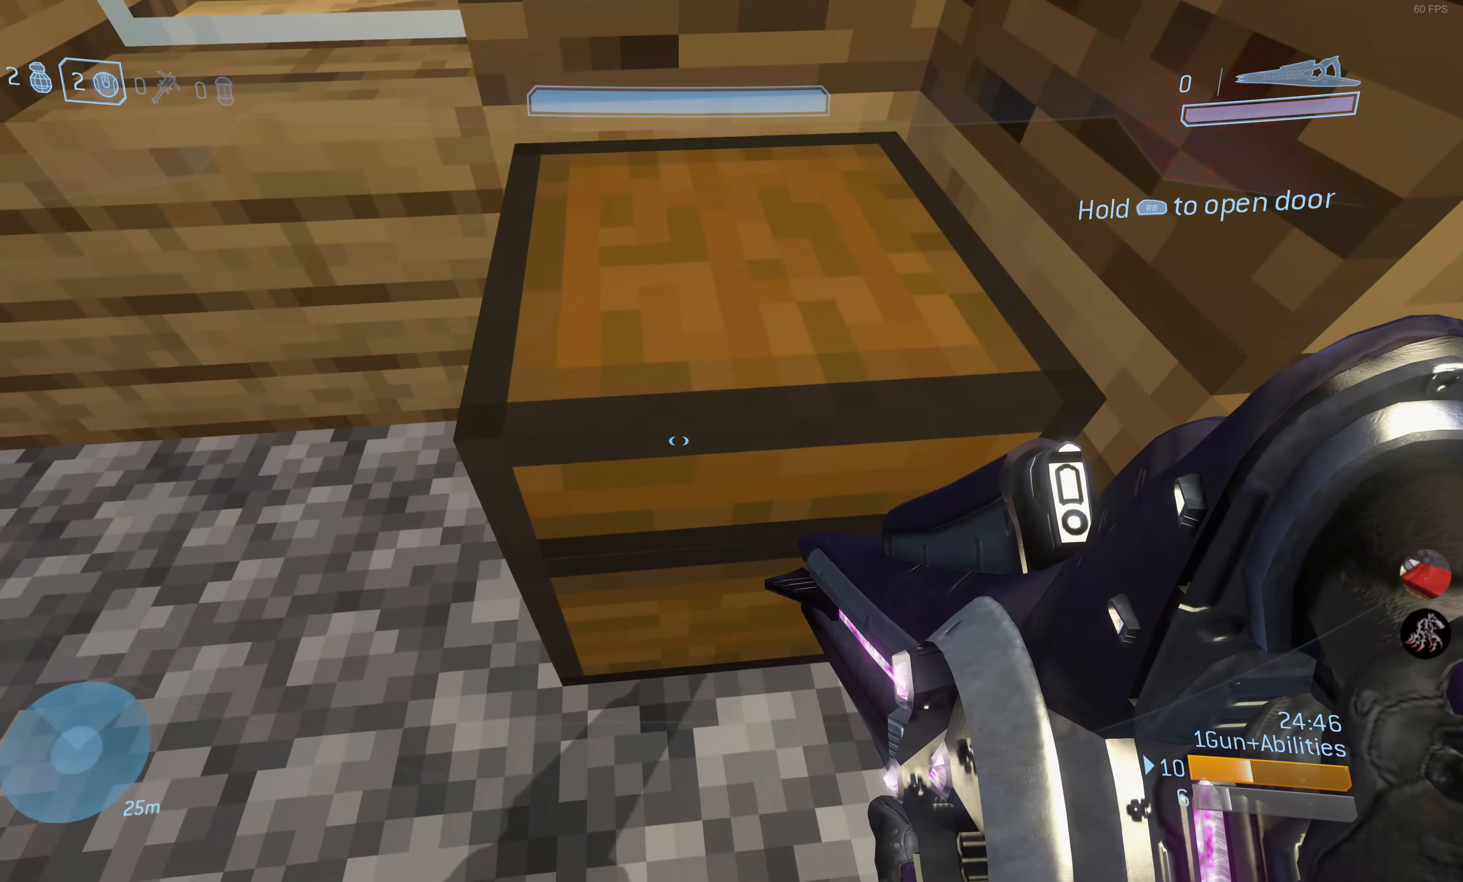
{"buttons": [], "left_stick": "up", "right_stick": "up", "events": [[150, "R1", "up"], [417, "left_stick", "up"], [417, "right_stick", "up"]]}
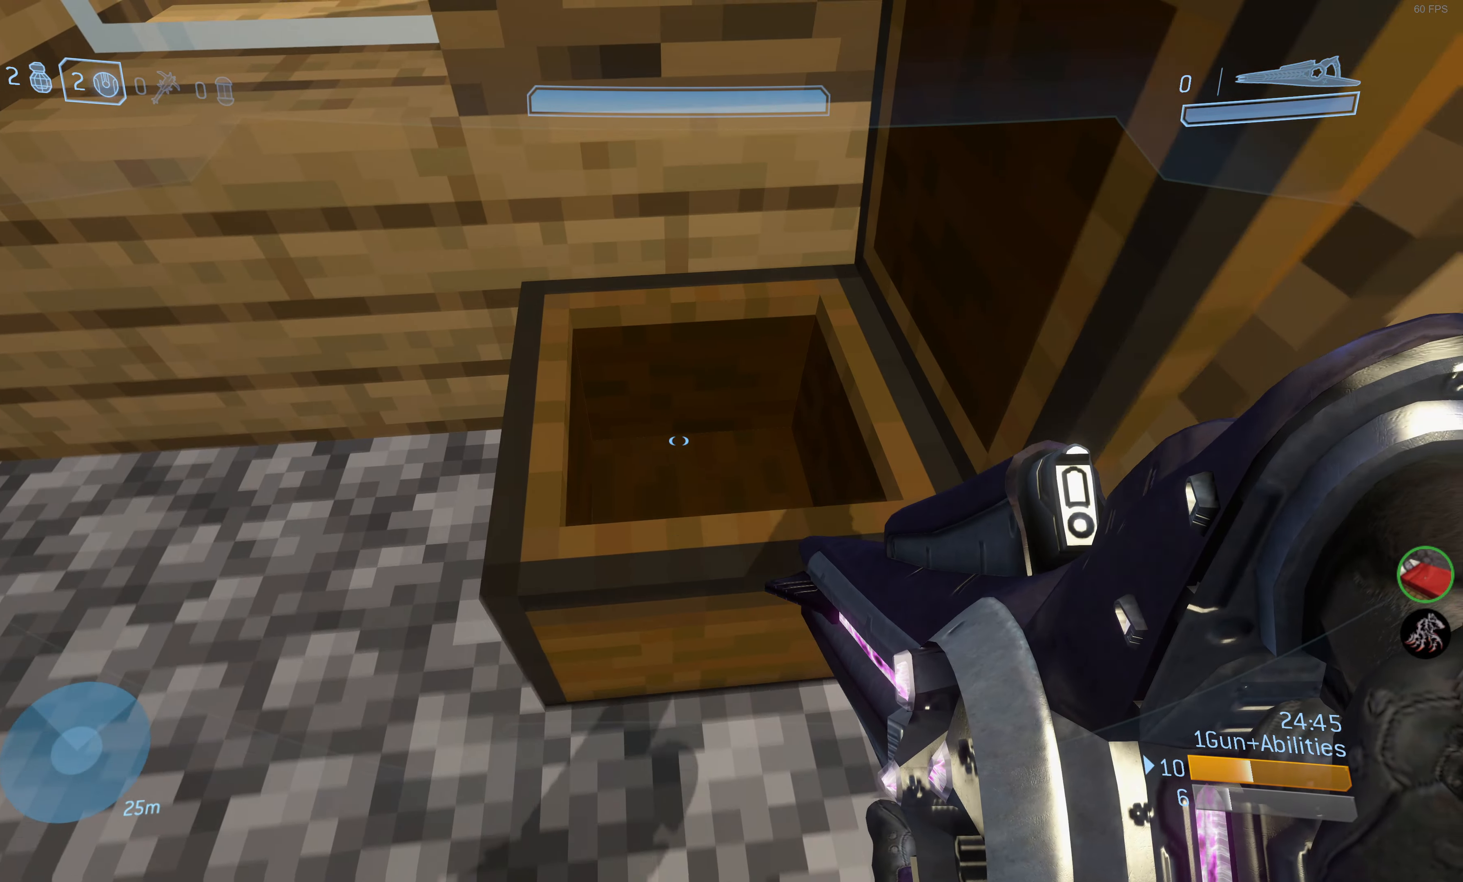
{"buttons": [], "left_stick": "center", "right_stick": "down-left", "events": [[117, "left_stick", "center"], [167, "right_stick", "center"], [317, "right_stick", "down-left"]]}
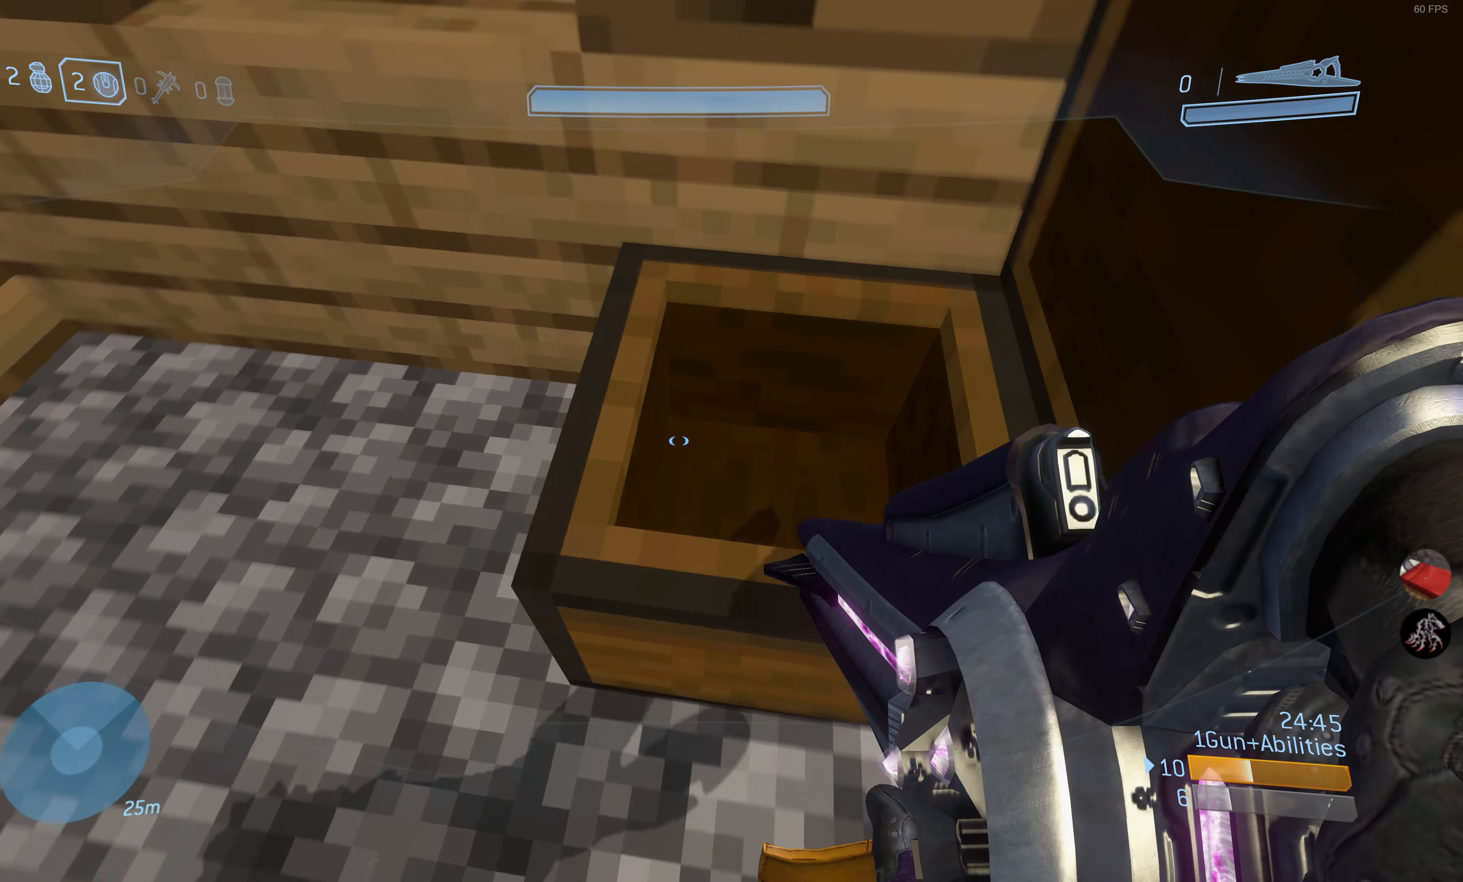
{"buttons": [], "left_stick": "center", "right_stick": "down-left", "events": []}
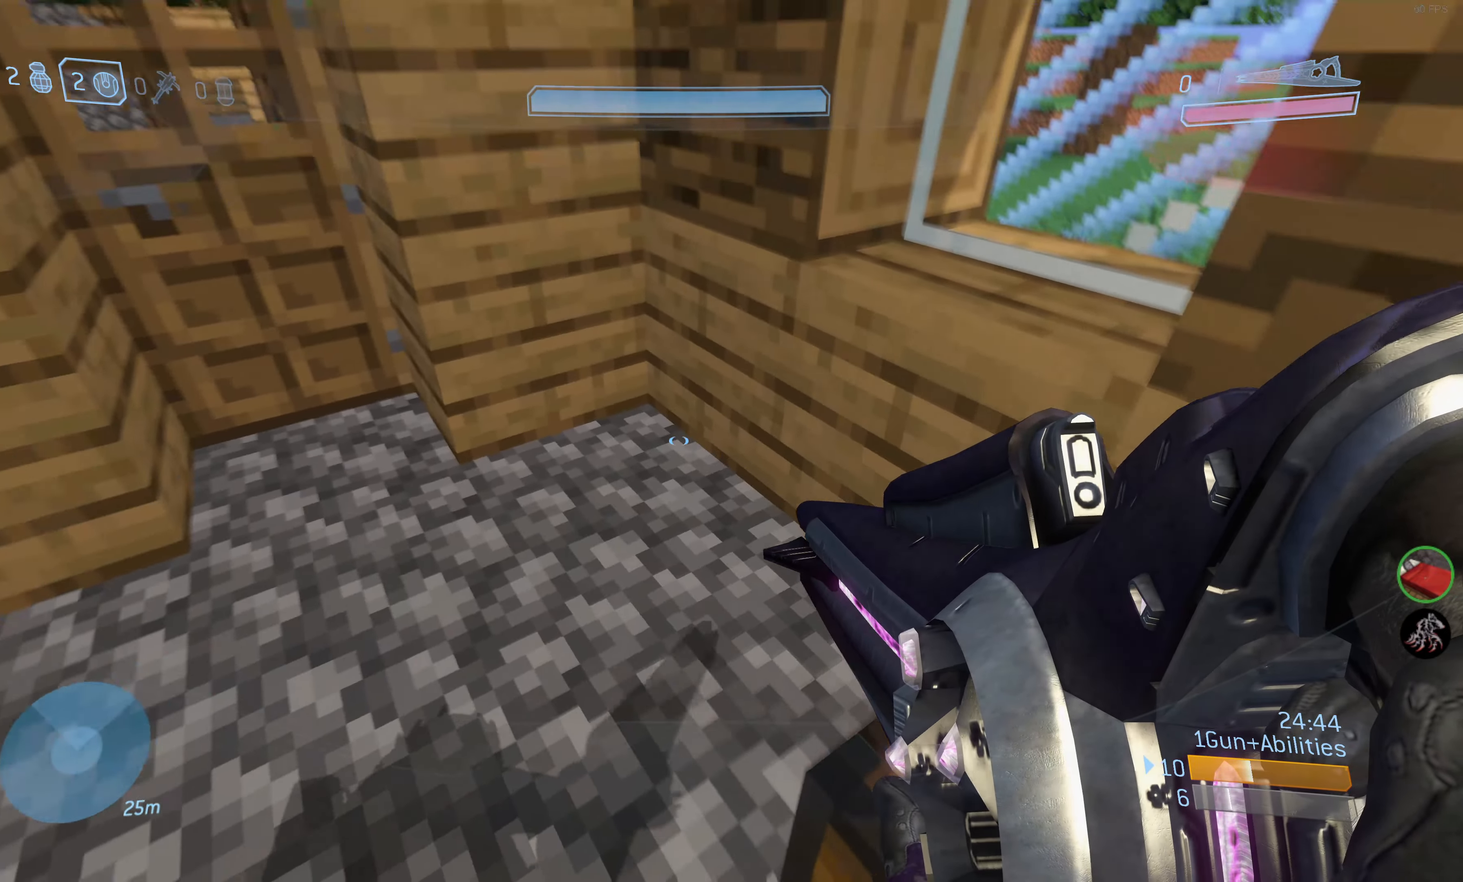
{"buttons": [], "left_stick": "left", "right_stick": "center", "events": [[334, "left_stick", "left"], [467, "right_stick", "center"]]}
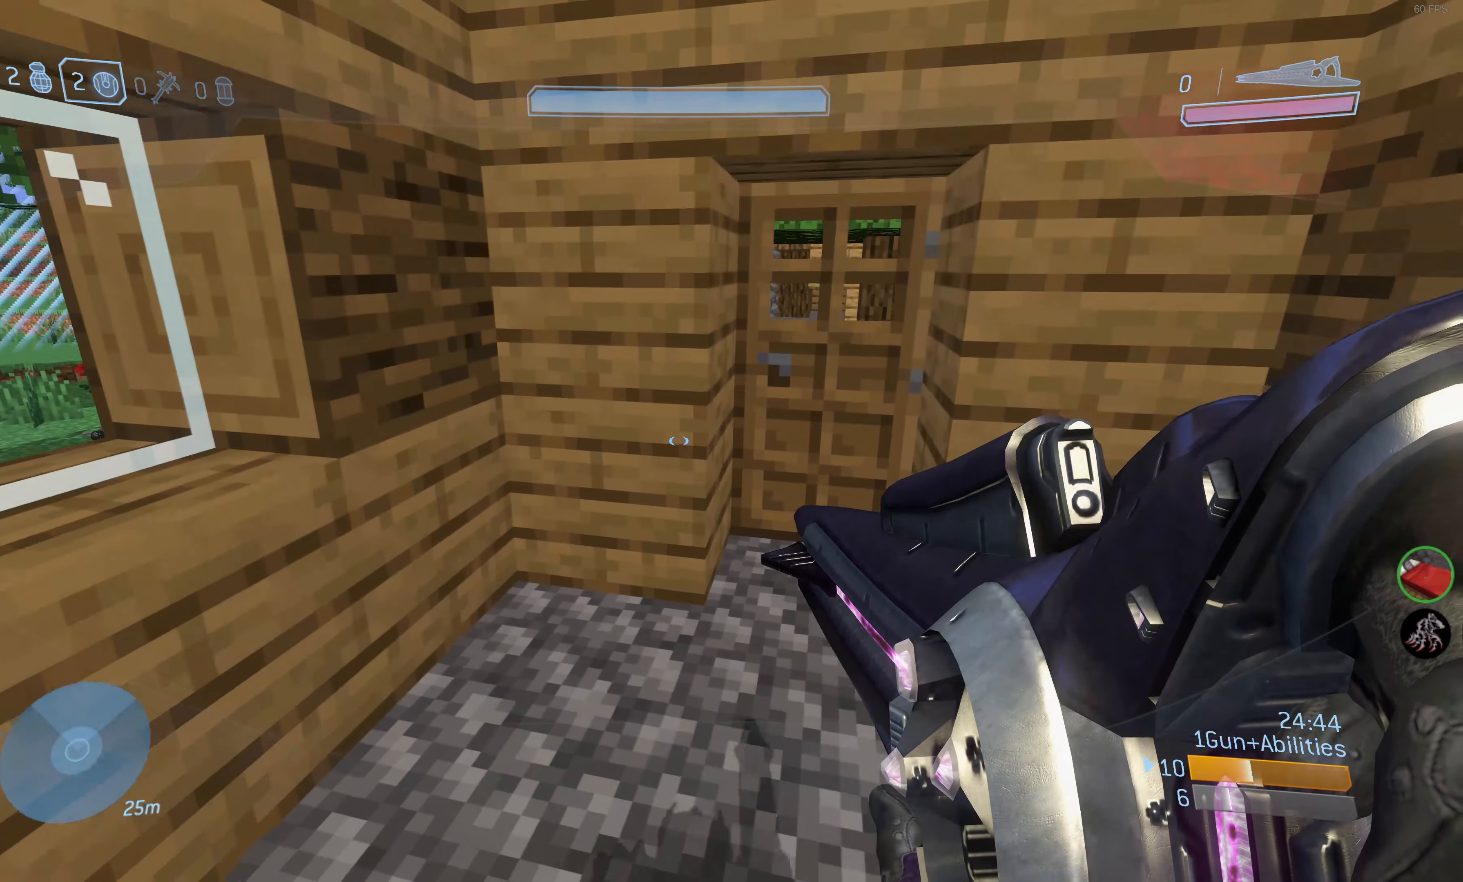
{"buttons": [], "left_stick": "up-left", "right_stick": "center", "events": [[50, "left_stick", "center"], [150, "left_stick", "left"], [200, "right_stick", "left"], [384, "right_stick", "center"], [467, "left_stick", "up-left"]]}
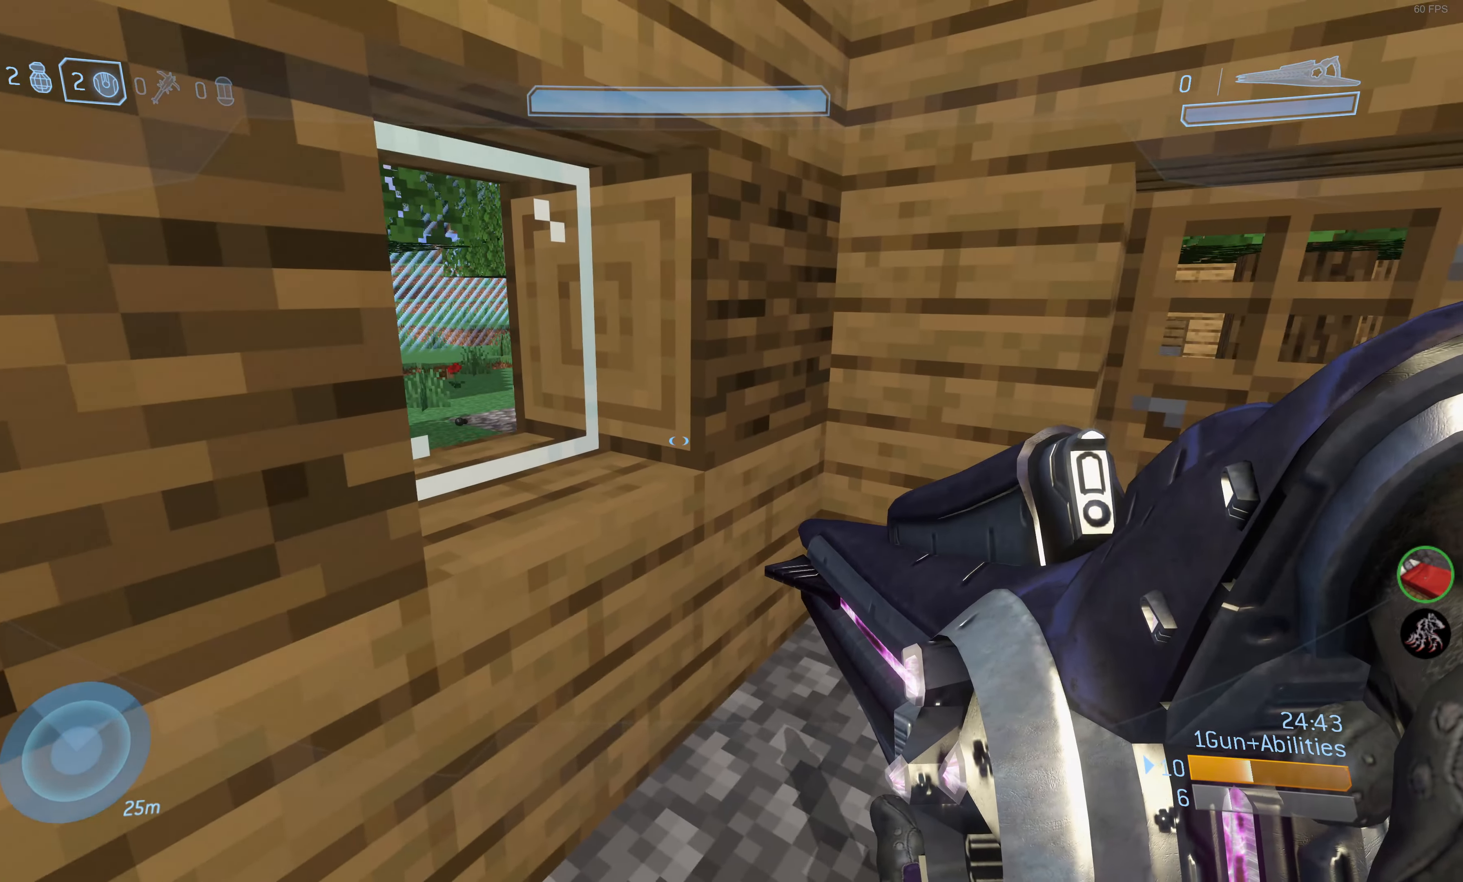
{"buttons": [], "left_stick": "center", "right_stick": "center", "events": [[17, "left_stick", "up"], [100, "right_stick", "left"], [284, "left_stick", "center"], [350, "right_stick", "center"]]}
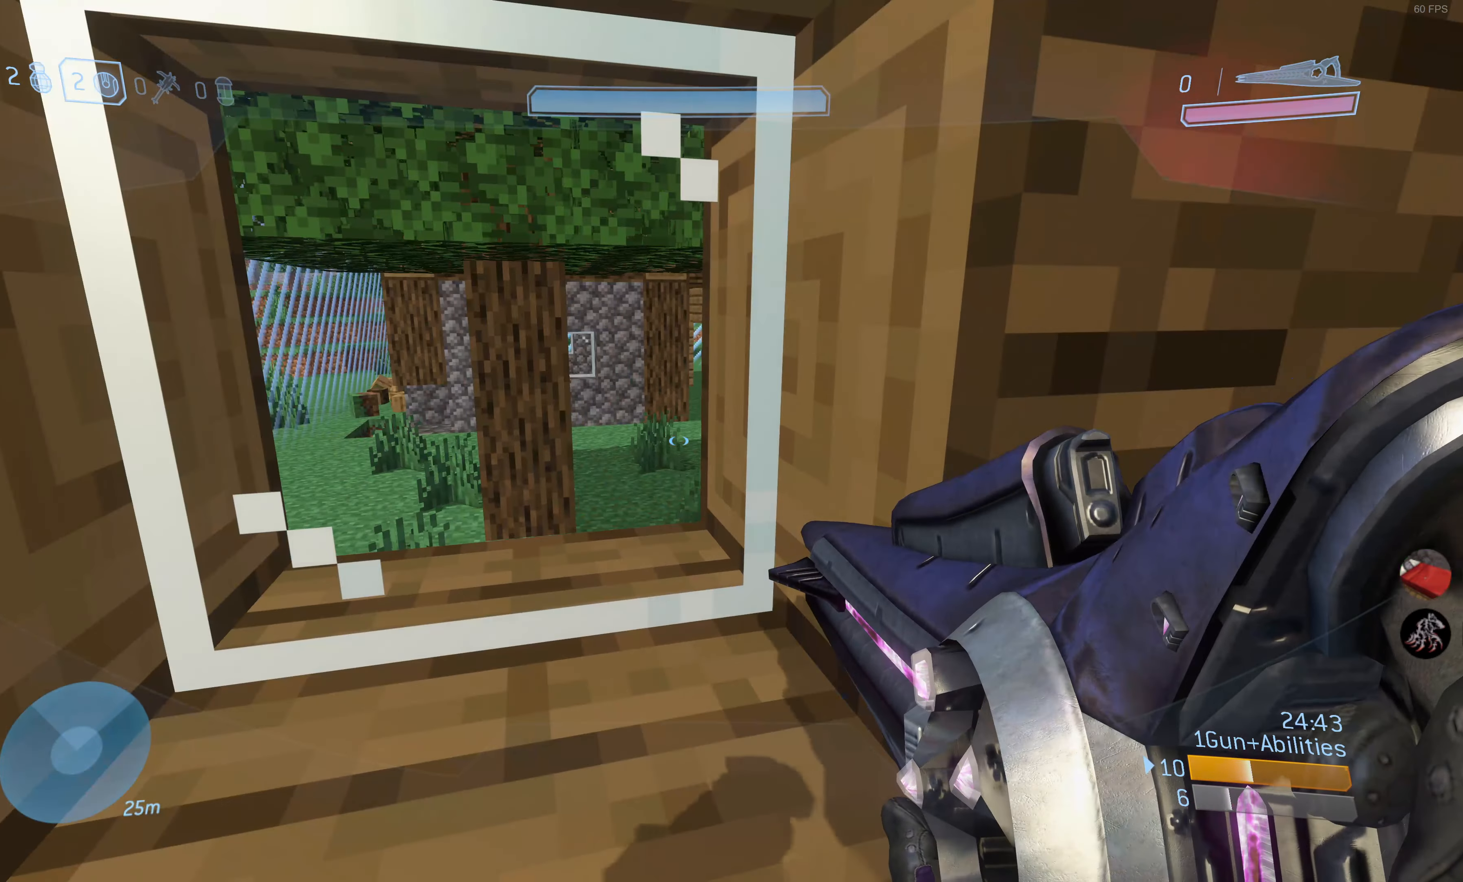
{"buttons": [], "left_stick": "left", "right_stick": "right", "events": [[400, "left_stick", "left"], [400, "right_stick", "right"]]}
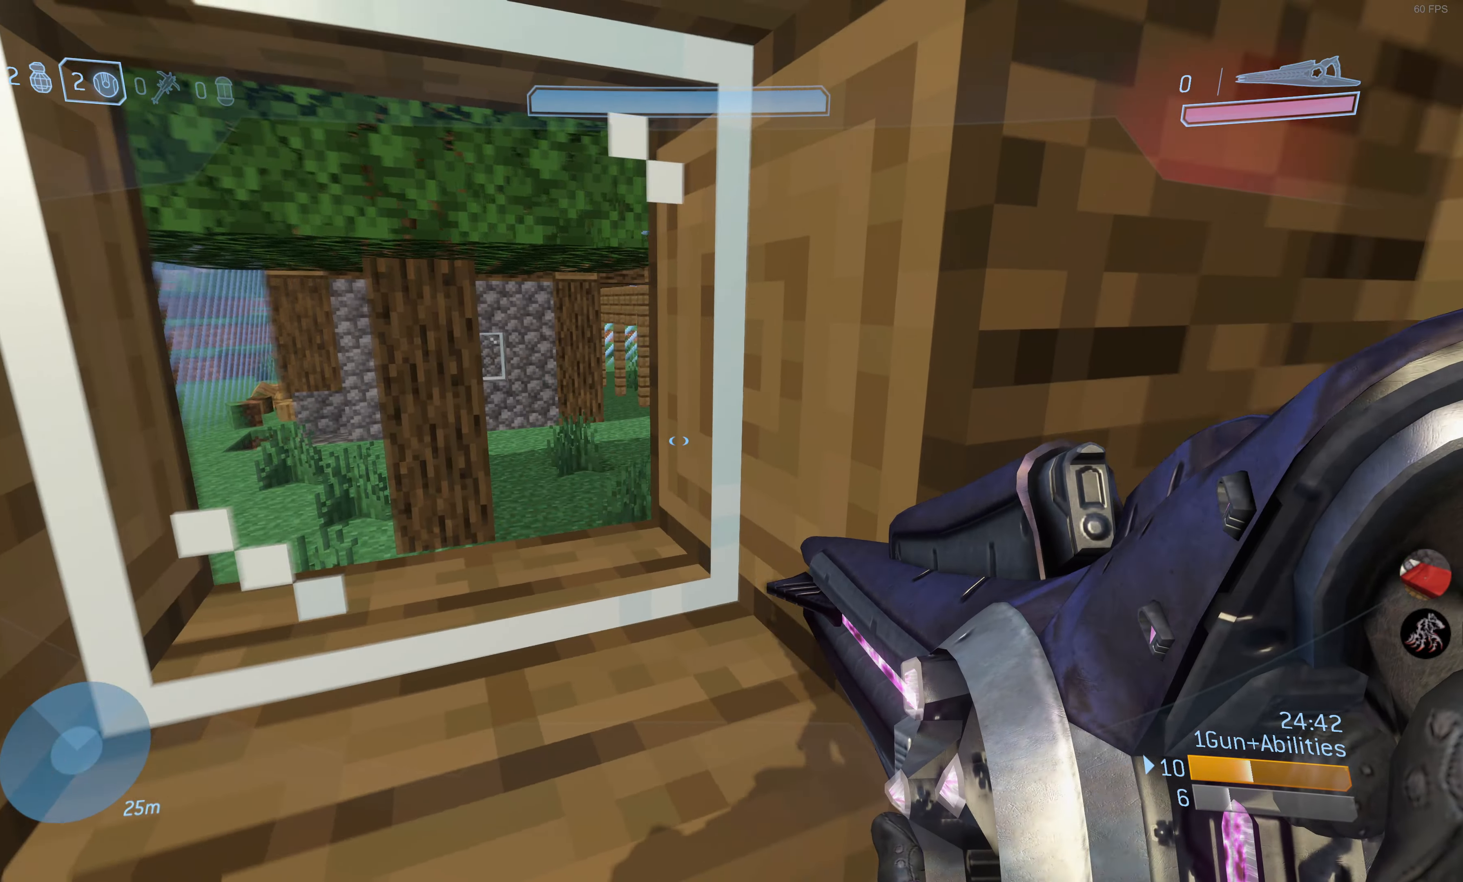
{"buttons": [], "left_stick": "left", "right_stick": "center", "events": [[67, "left_stick", "center"], [67, "right_stick", "center"], [384, "left_stick", "left"]]}
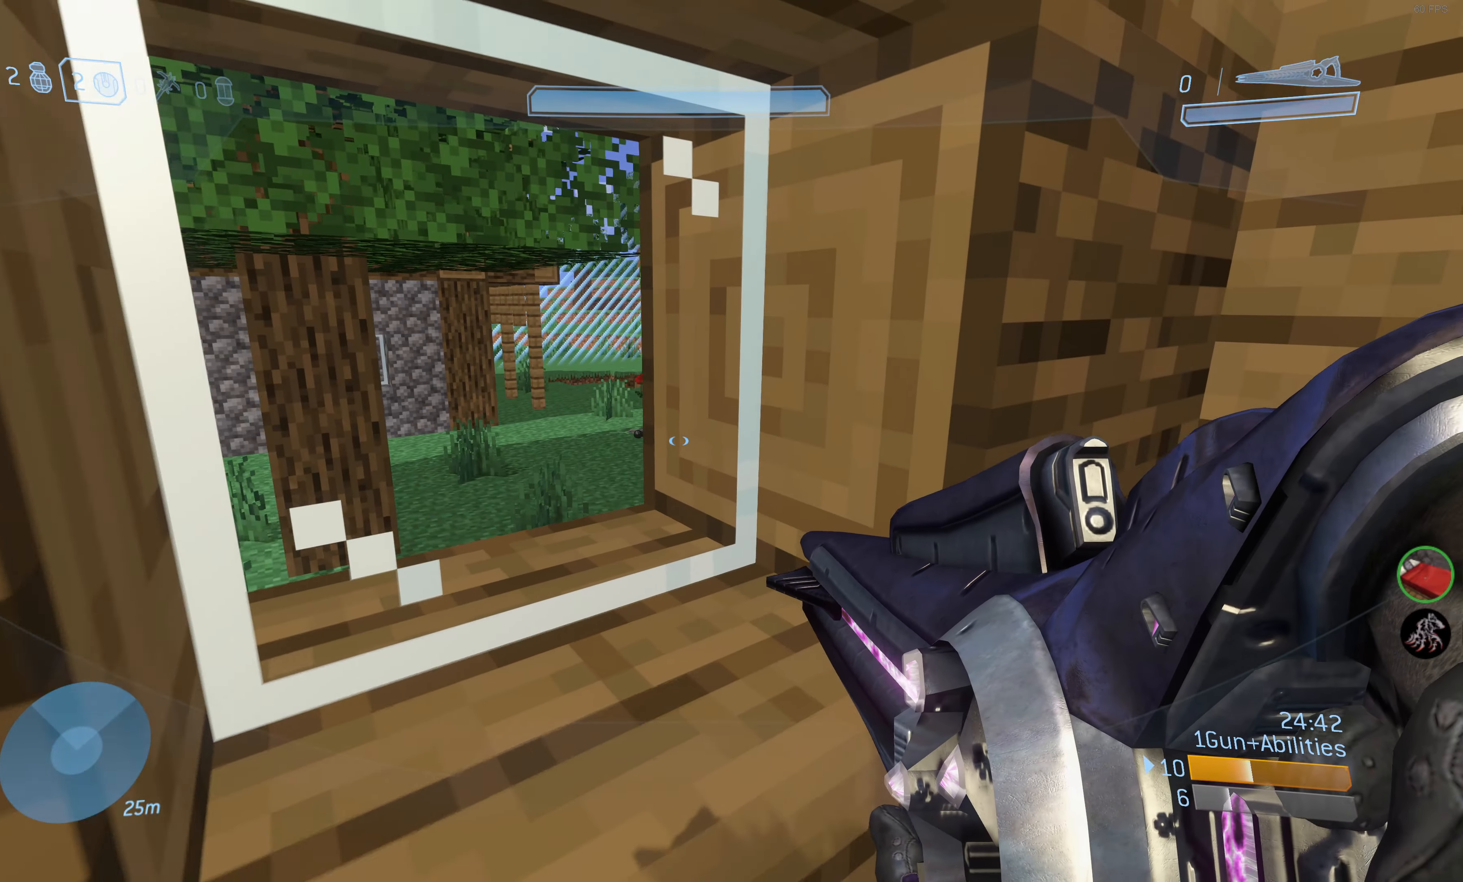
{"buttons": [], "left_stick": "center", "right_stick": "center", "events": [[17, "left_stick", "center"], [250, "left_stick", "left"], [400, "left_stick", "center"]]}